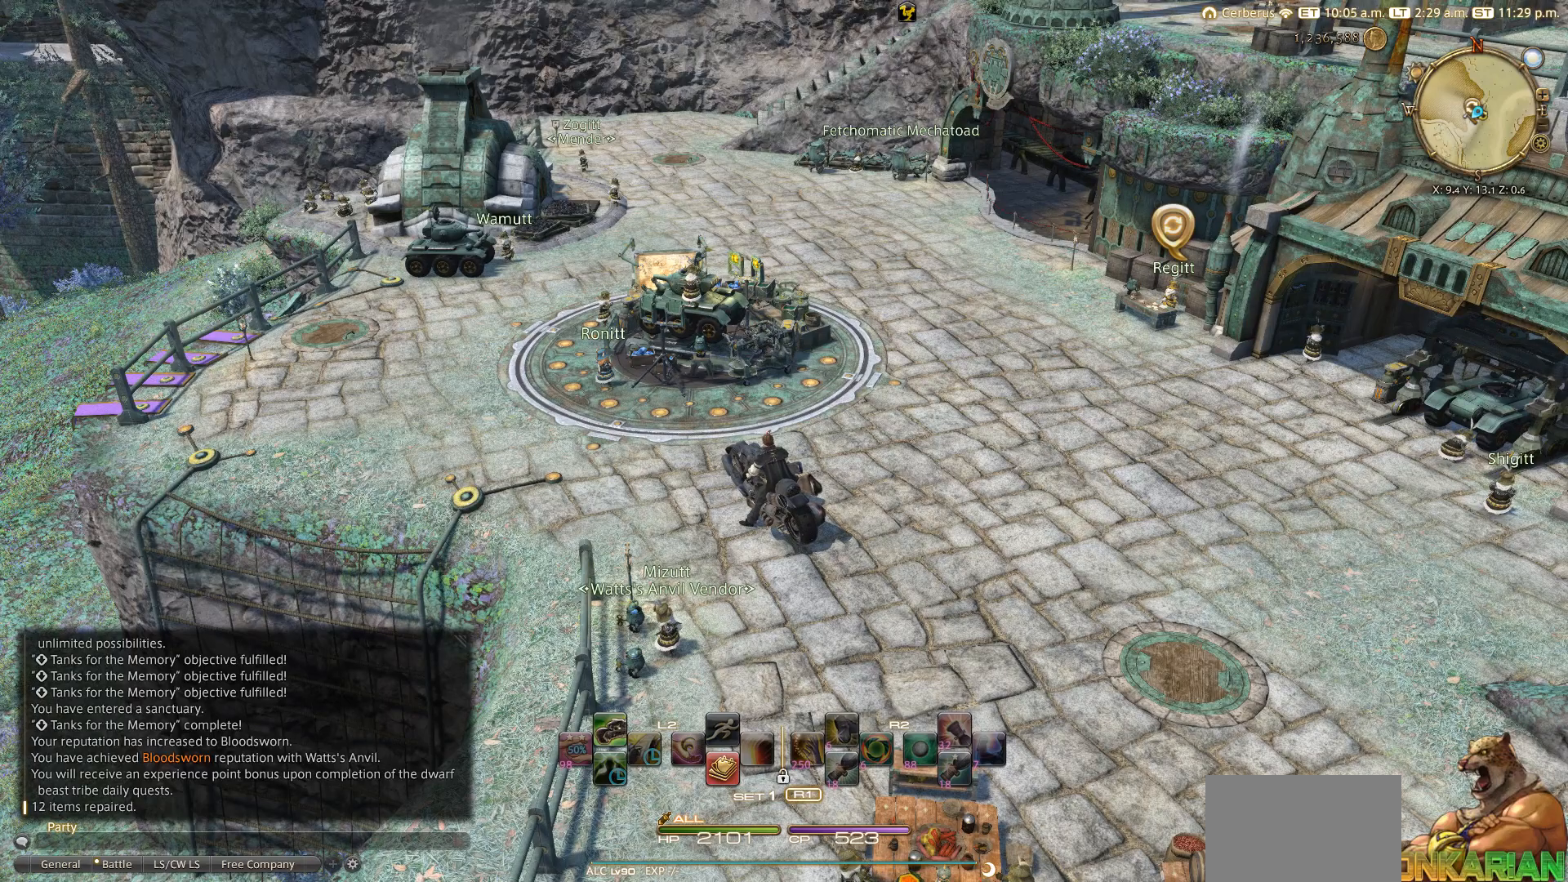
Gameplay with a controller (PlayStation layout); each line is a JSON object with the inputs held at the frame after it (dt_ms = milliseconds from this image to that frame). "events" lists button and stick changes between this image and that frame as [ms after this image, input, new state], when the widget could be followed in between.
{"dt_ms": 500, "buttons": [], "left_stick": "down", "right_stick": "center", "events": [[267, "left_stick", "down"]]}
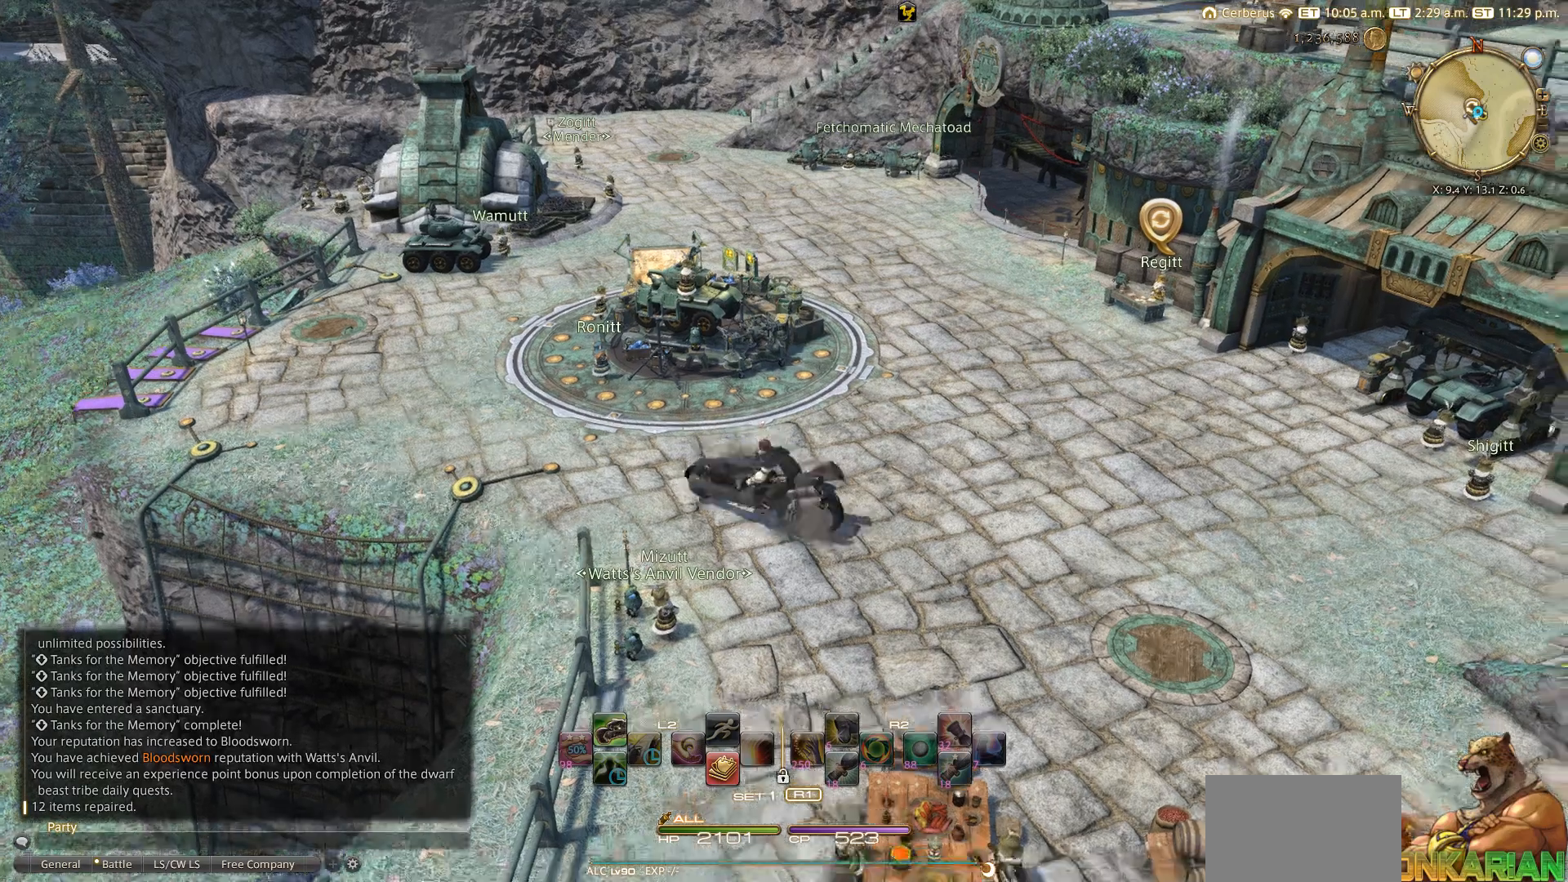
{"dt_ms": 500, "buttons": [], "left_stick": "center", "right_stick": "right", "events": [[83, "left_stick", "down-right"], [283, "right_stick", "right"], [483, "left_stick", "center"]]}
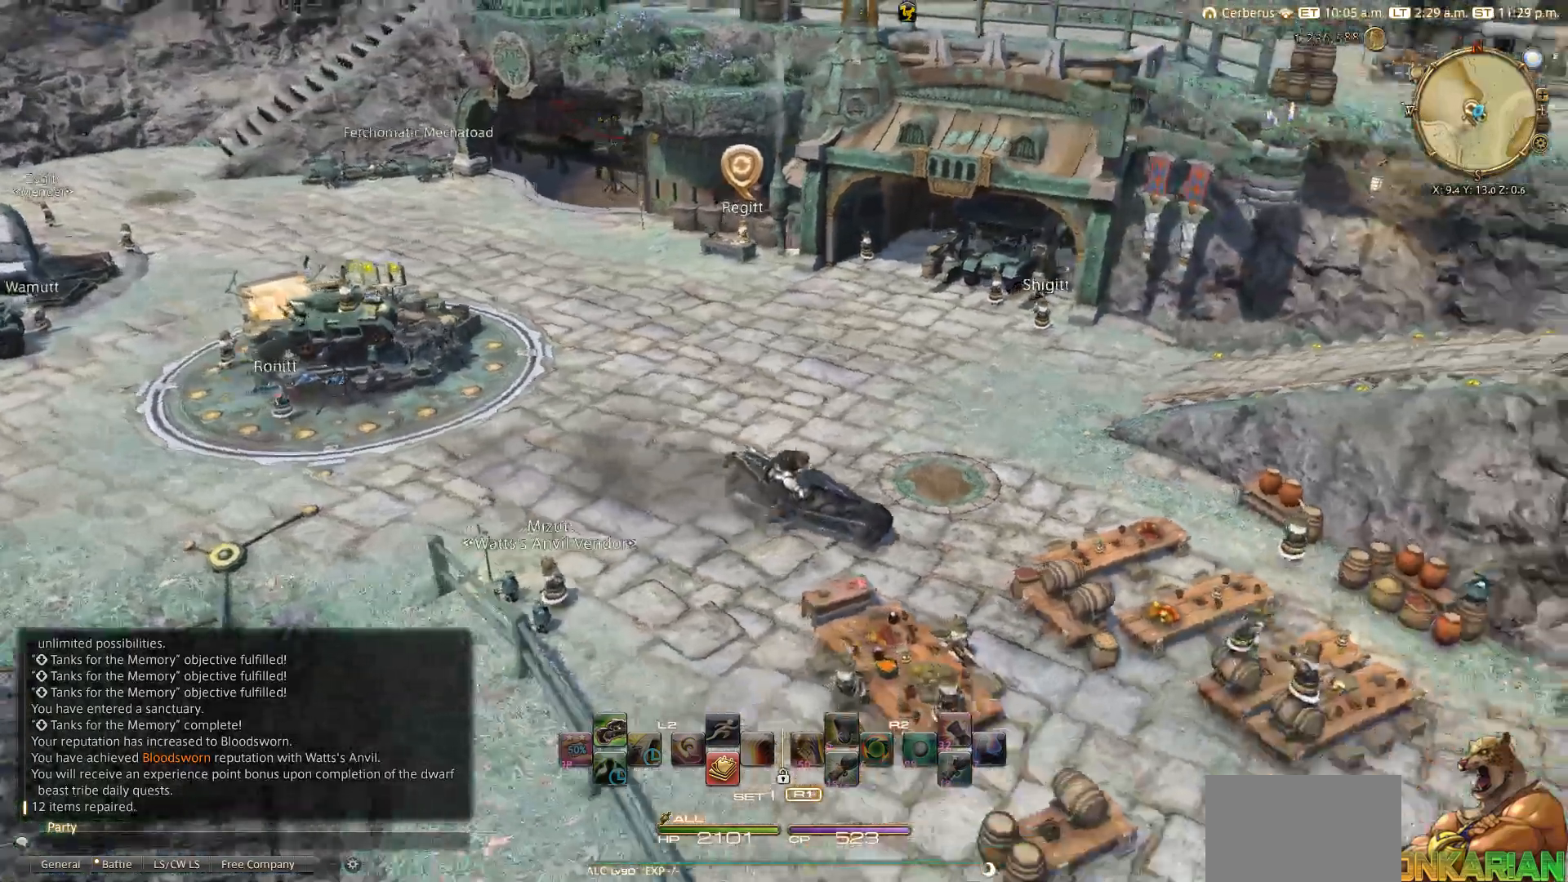
{"dt_ms": 500, "buttons": [], "left_stick": "up-right", "right_stick": "center", "events": [[33, "right_stick", "center"], [450, "left_stick", "up-right"]]}
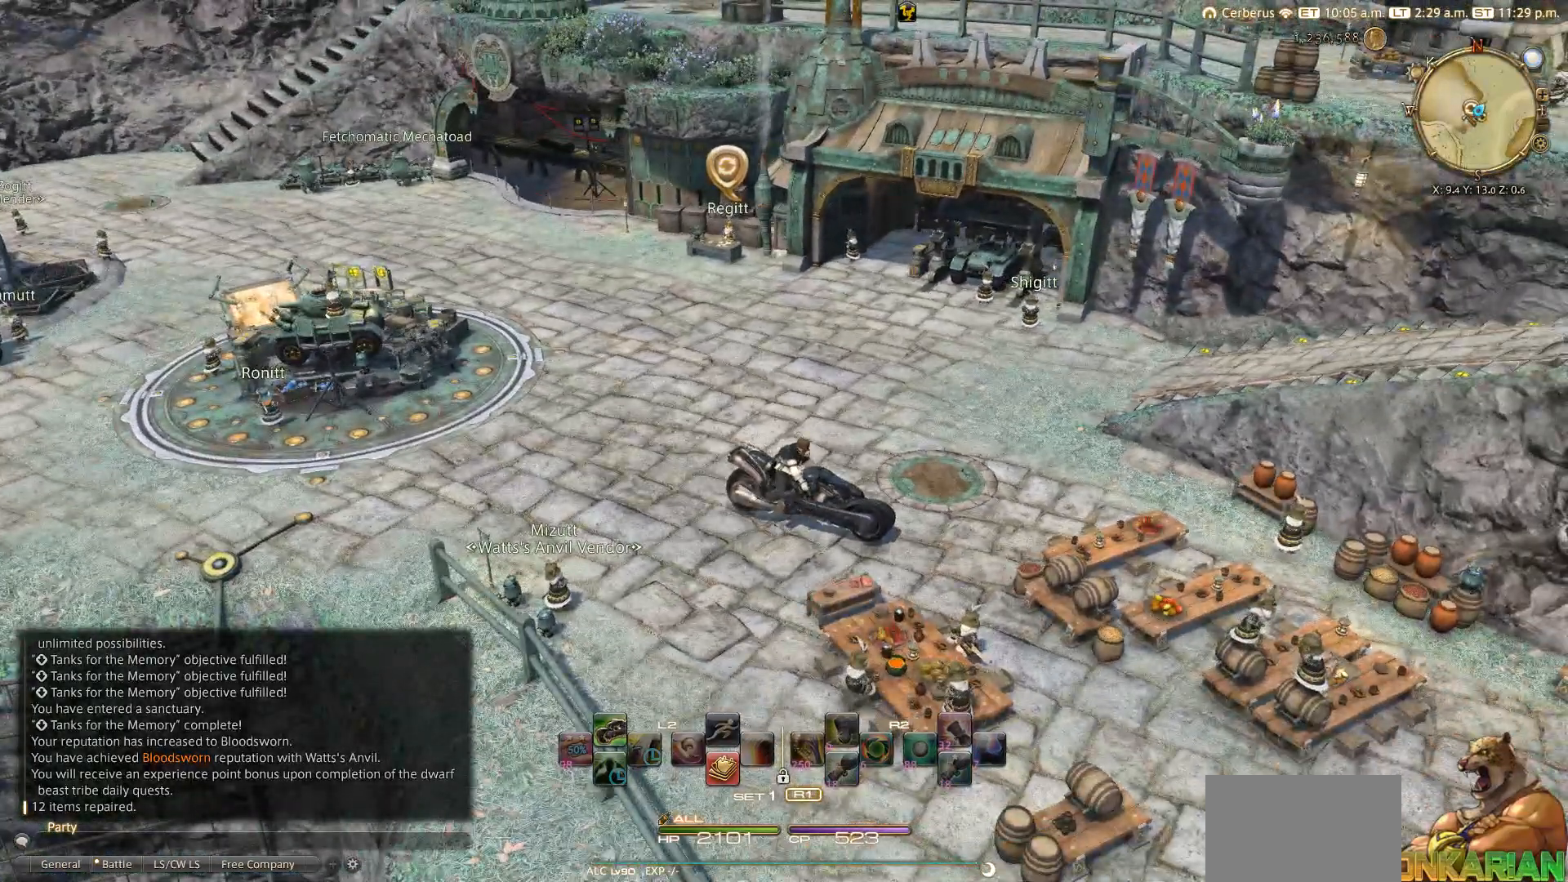
{"dt_ms": 500, "buttons": [], "left_stick": "right", "right_stick": "center", "events": [[117, "SQUARE", "down"], [167, "SQUARE", "up"], [167, "left_stick", "right"]]}
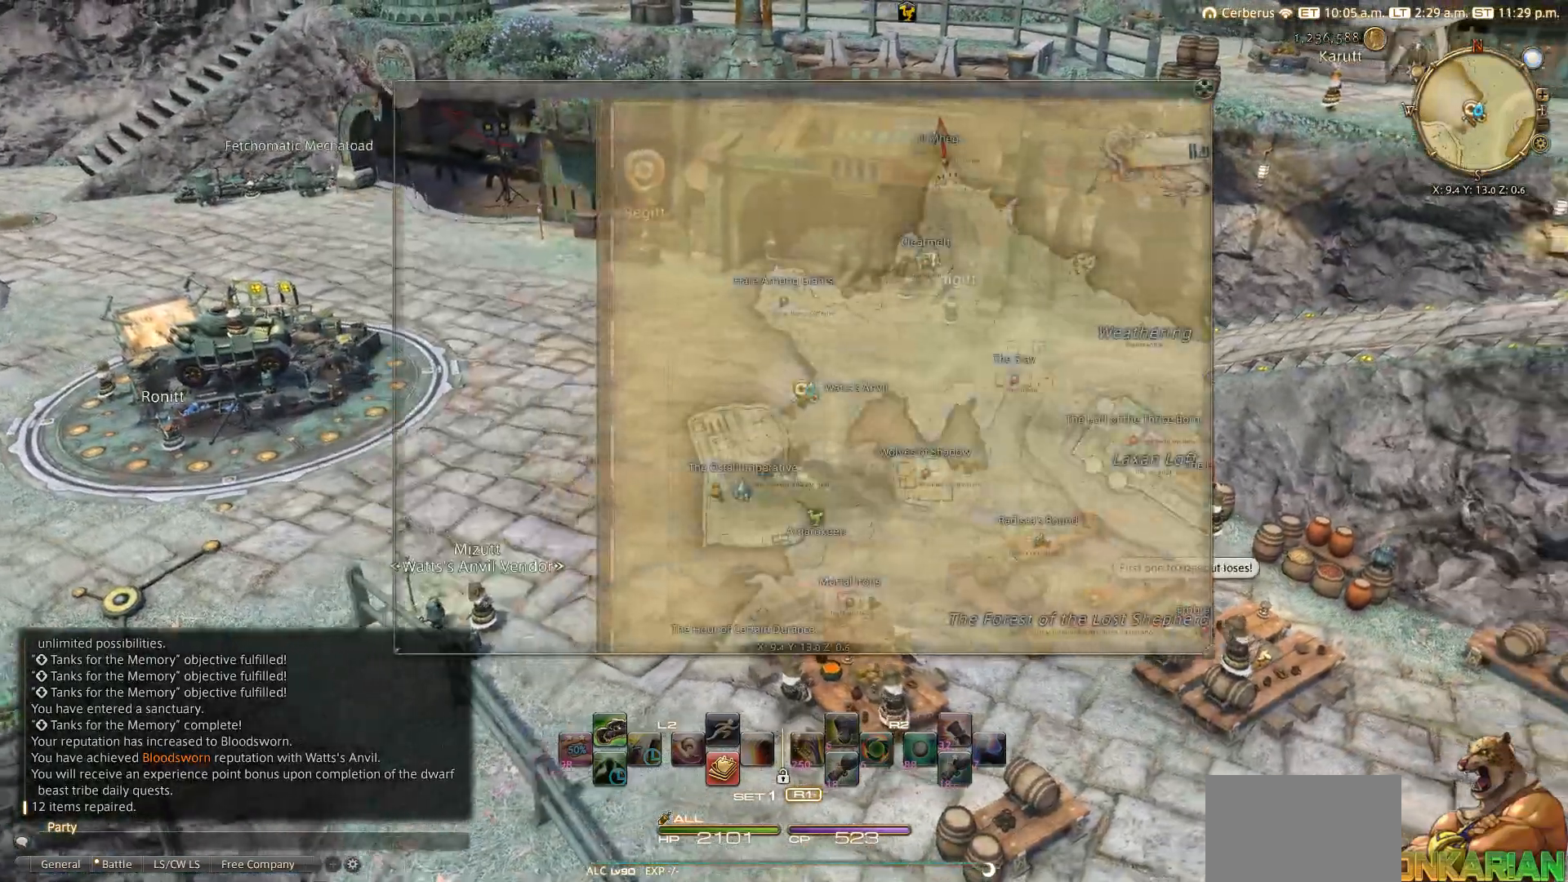
{"dt_ms": 500, "buttons": ["SQUARE"], "left_stick": "up-right", "right_stick": "center", "events": [[83, "SQUARE", "down"], [167, "SQUARE", "up"], [200, "left_stick", "up-right"], [367, "SQUARE", "down"]]}
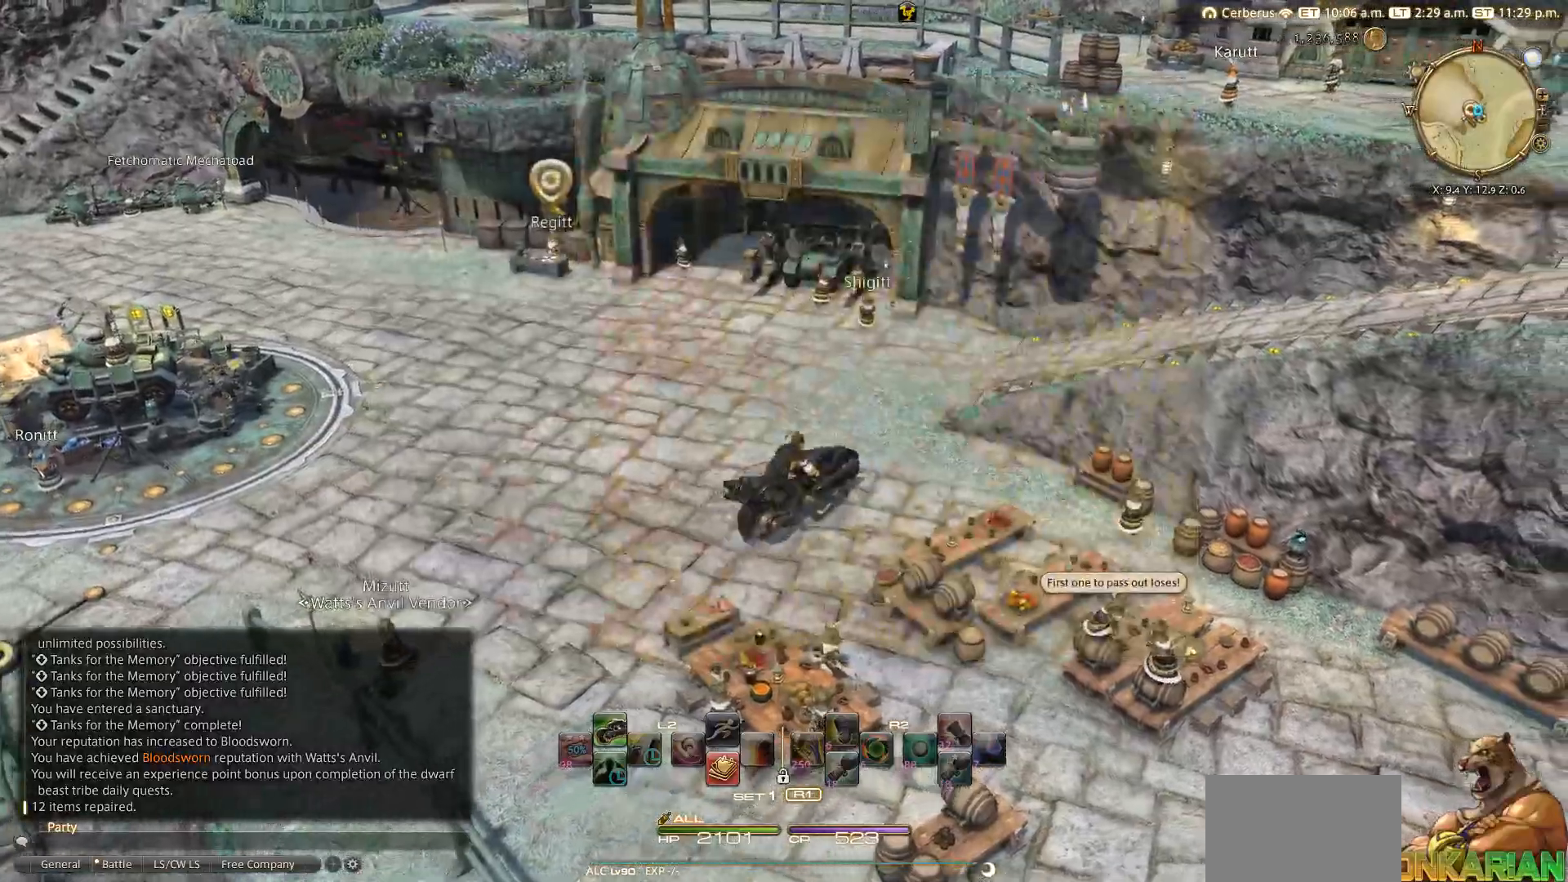
{"dt_ms": 500, "buttons": ["TRIANGLE"], "left_stick": "up-right", "right_stick": "center", "events": [[50, "SQUARE", "up"], [117, "TRIANGLE", "down"], [217, "TRIANGLE", "up"], [333, "TRIANGLE", "down"]]}
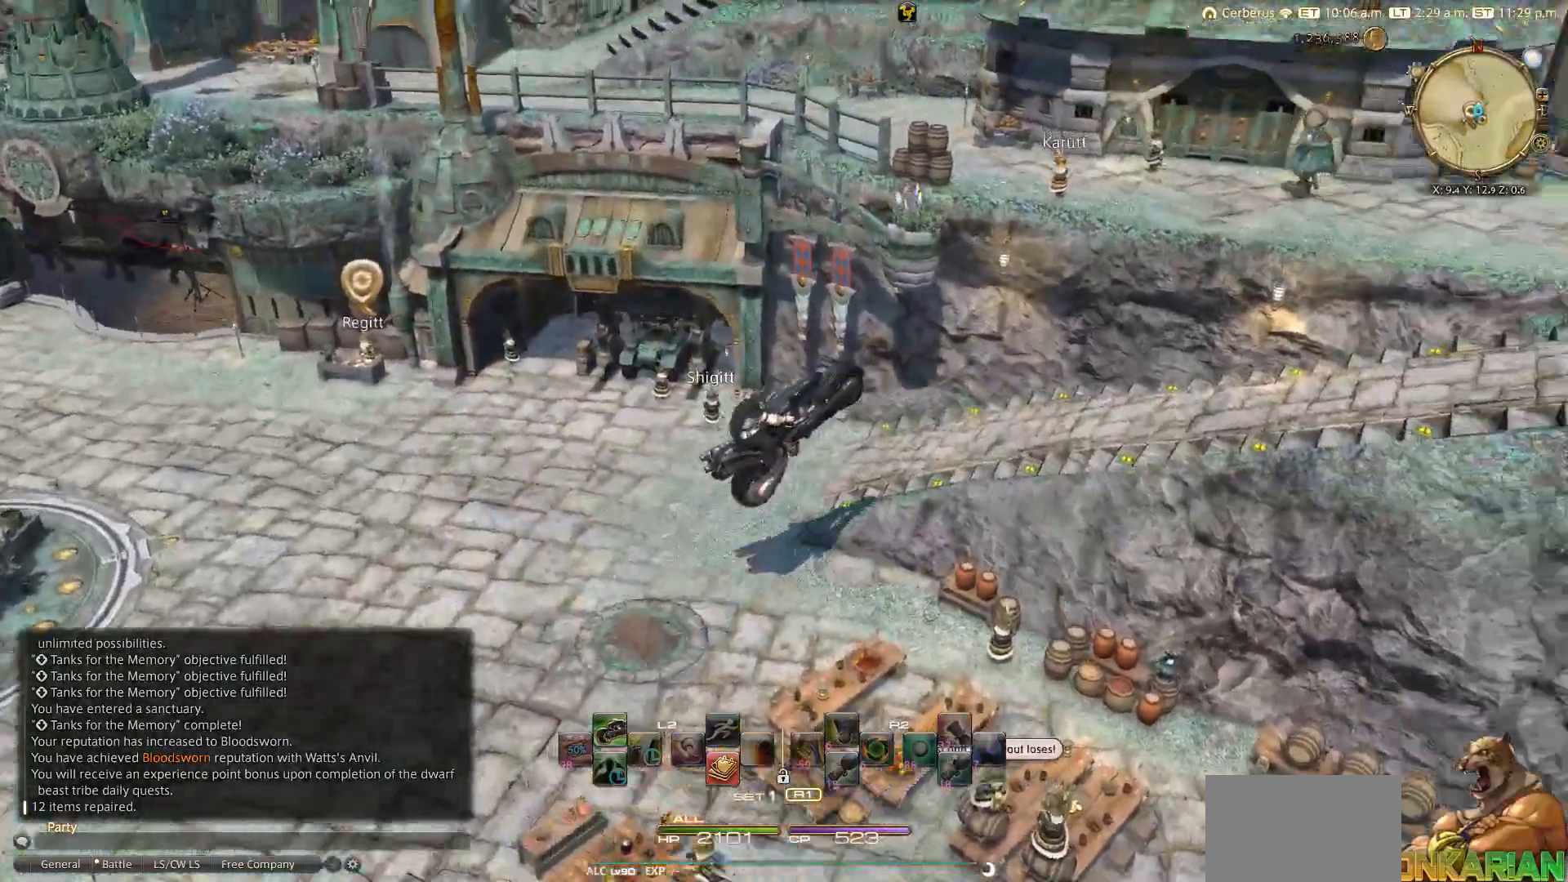
{"dt_ms": 500, "buttons": ["TRIANGLE"], "left_stick": "up-right", "right_stick": "center", "events": []}
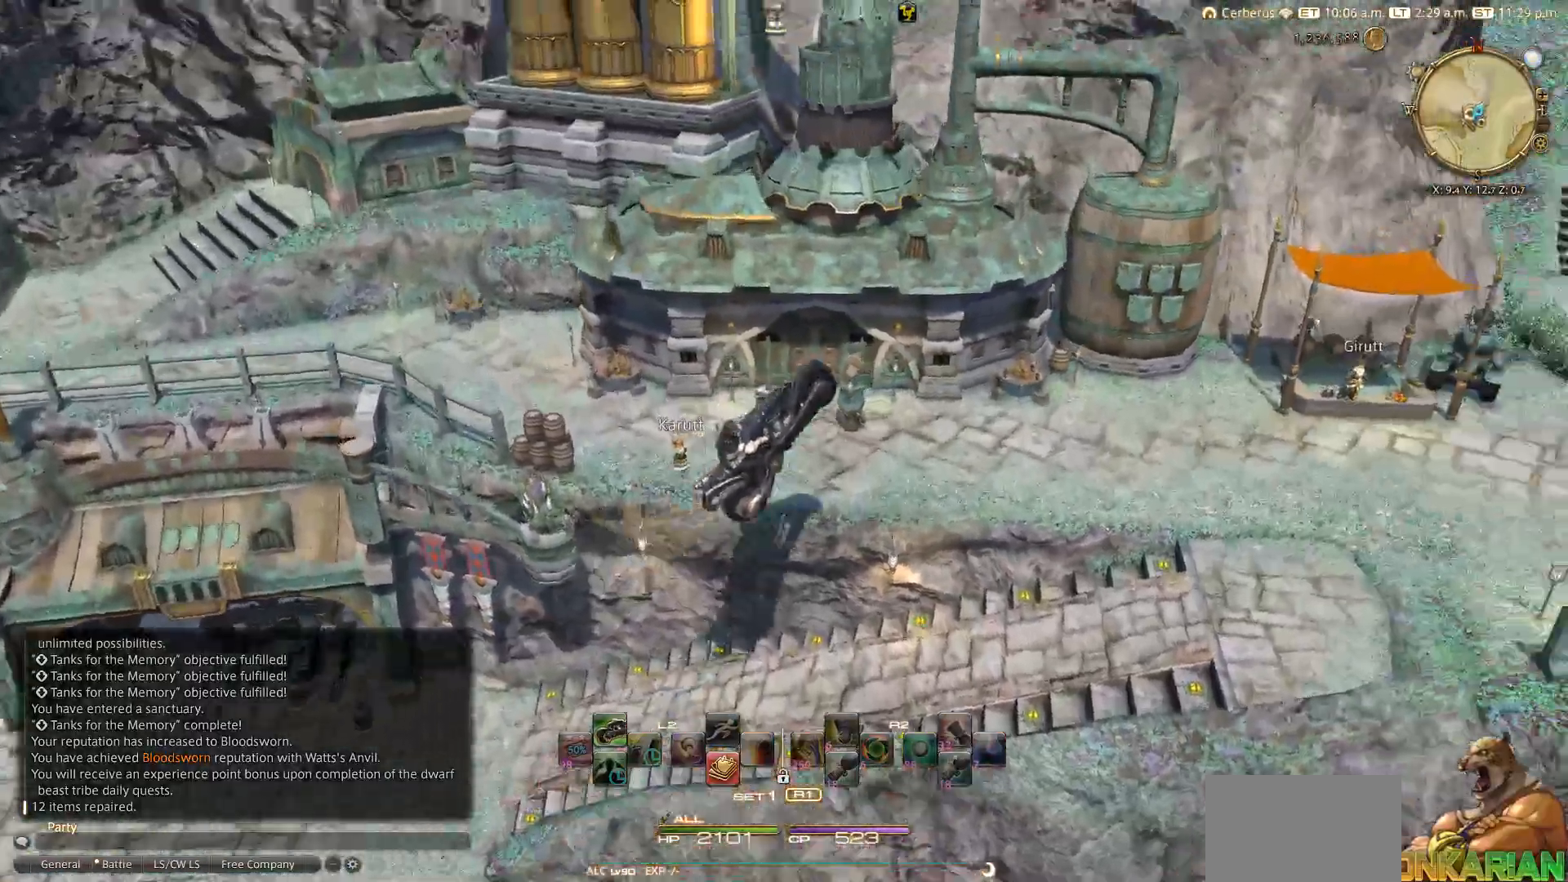
{"dt_ms": 500, "buttons": ["TRIANGLE"], "left_stick": "up-right", "right_stick": "up-right", "events": [[133, "right_stick", "up-right"]]}
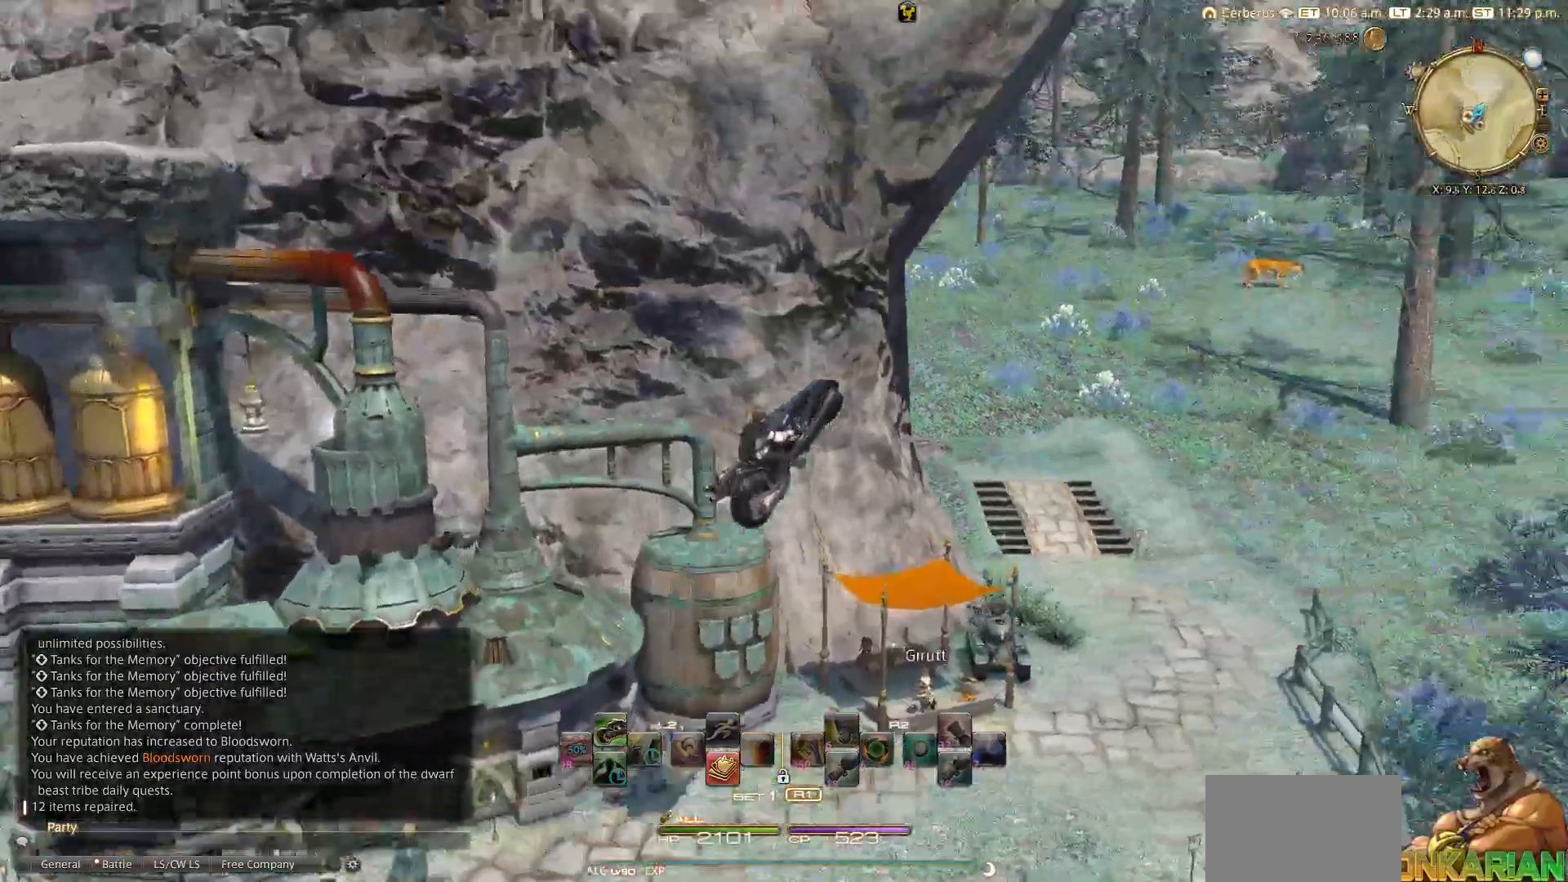
{"dt_ms": 500, "buttons": ["TRIANGLE"], "left_stick": "up", "right_stick": "center", "events": [[283, "right_stick", "center"], [467, "left_stick", "up"]]}
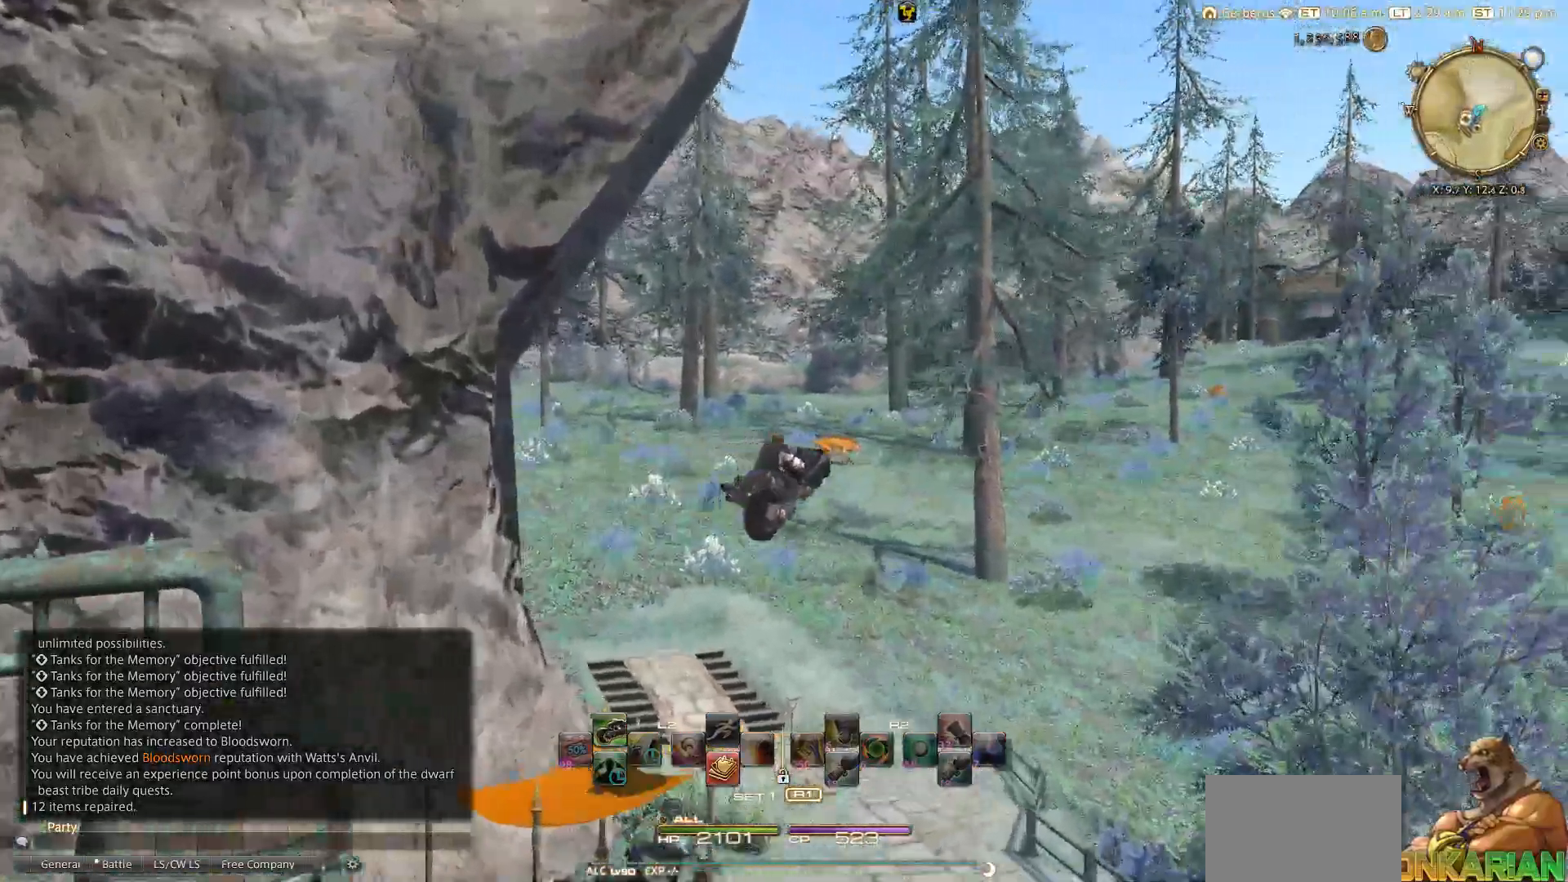
{"dt_ms": 500, "buttons": ["SQUARE"], "left_stick": "up", "right_stick": "center", "events": [[50, "TRIANGLE", "up"], [217, "right_stick", "up"], [400, "SQUARE", "down"], [450, "right_stick", "center"]]}
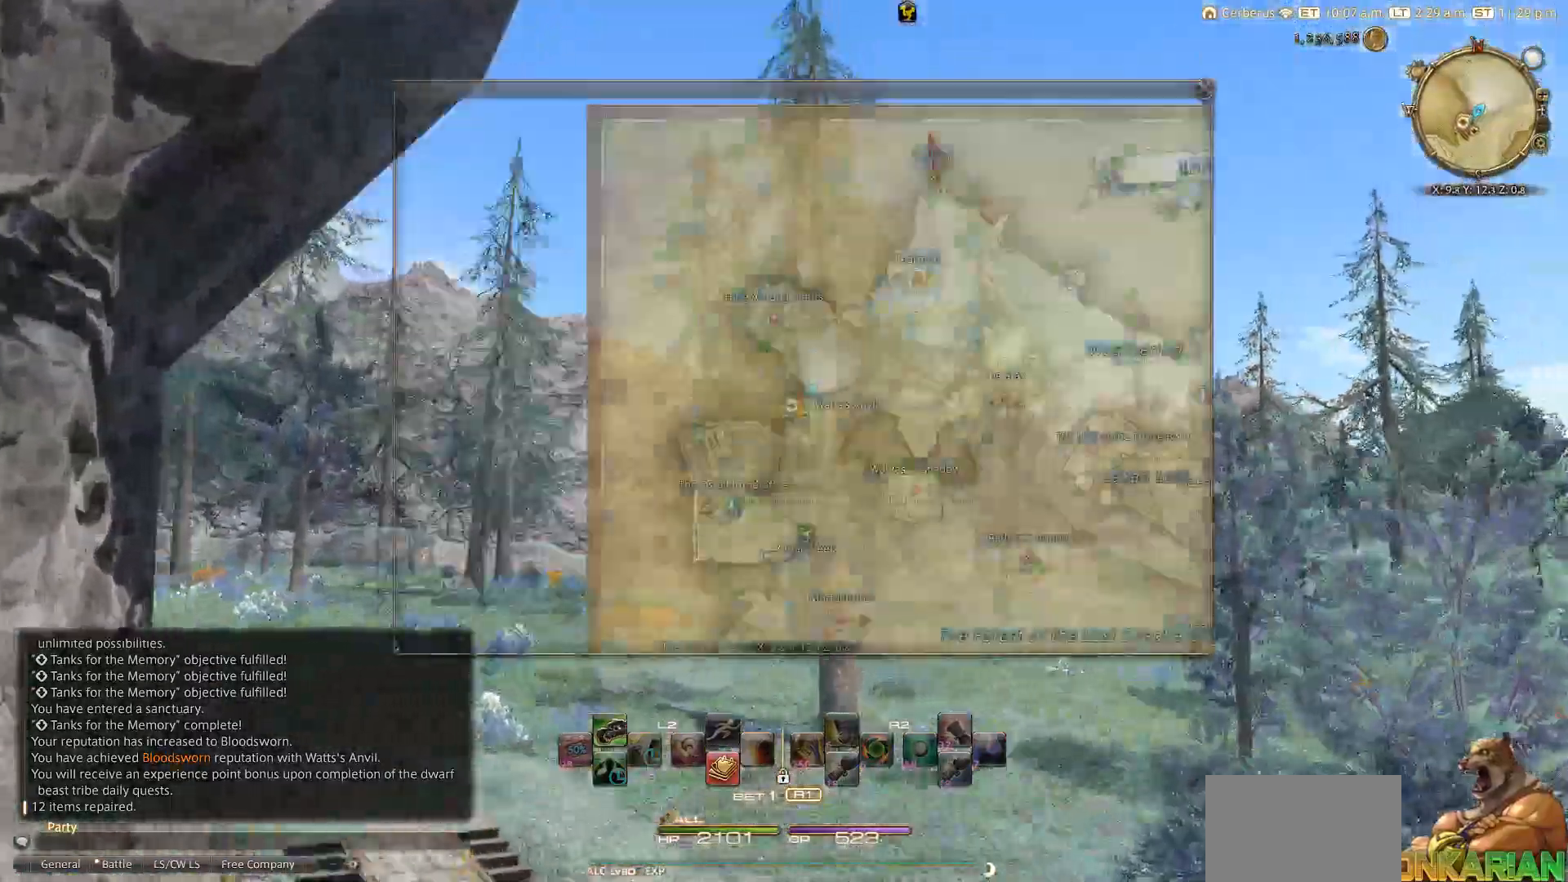
{"dt_ms": 500, "buttons": ["SQUARE"], "left_stick": "up", "right_stick": "center", "events": [[17, "SQUARE", "up"], [83, "SQUARE", "down"]]}
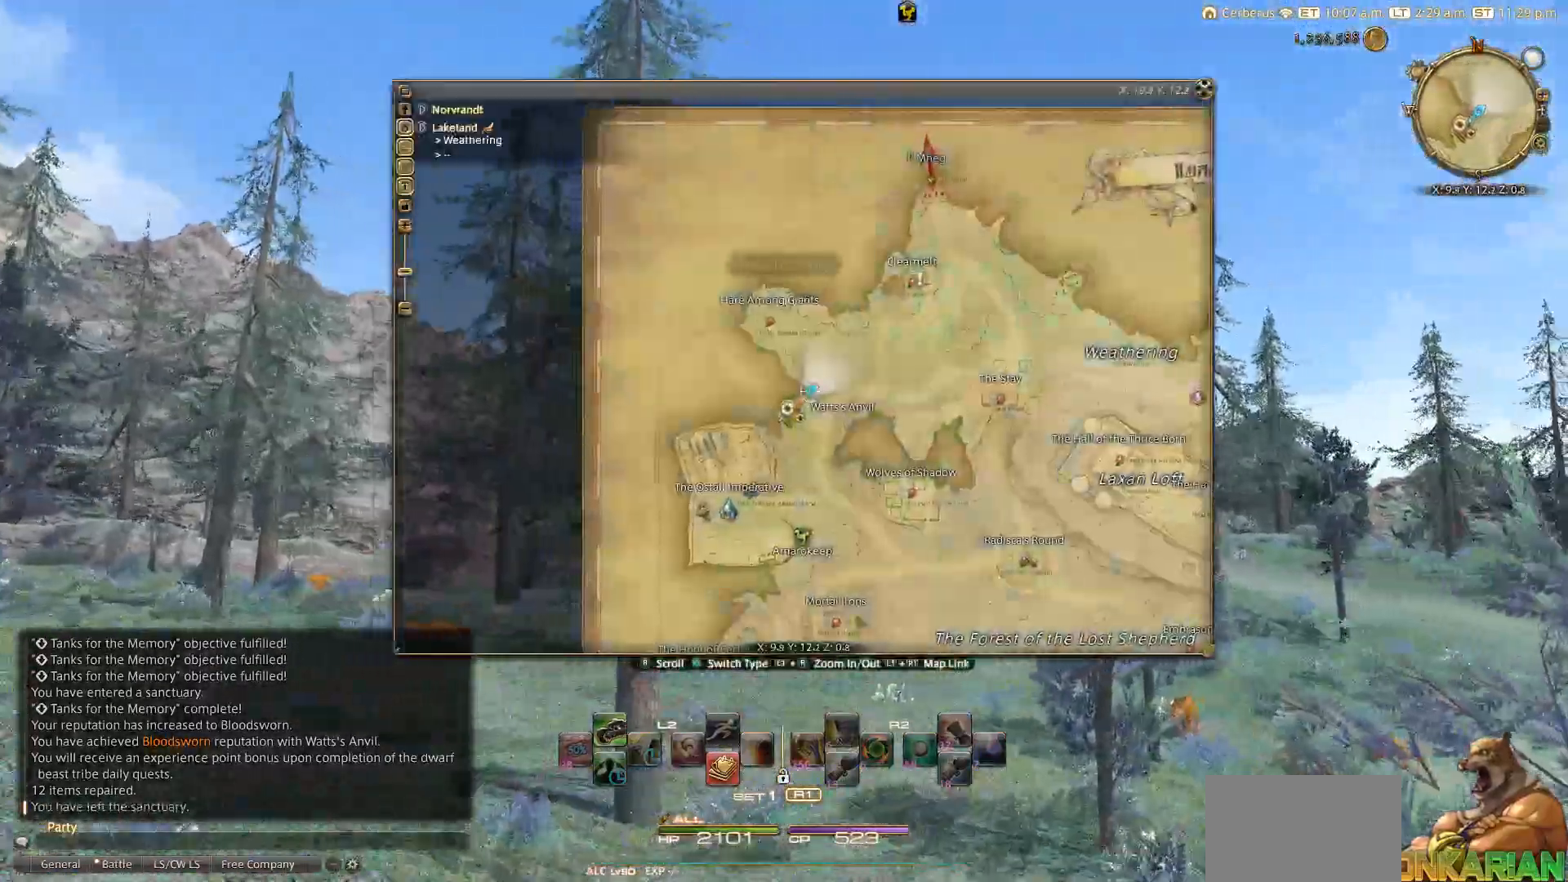
{"dt_ms": 500, "buttons": ["SQUARE"], "left_stick": "up", "right_stick": "center", "events": []}
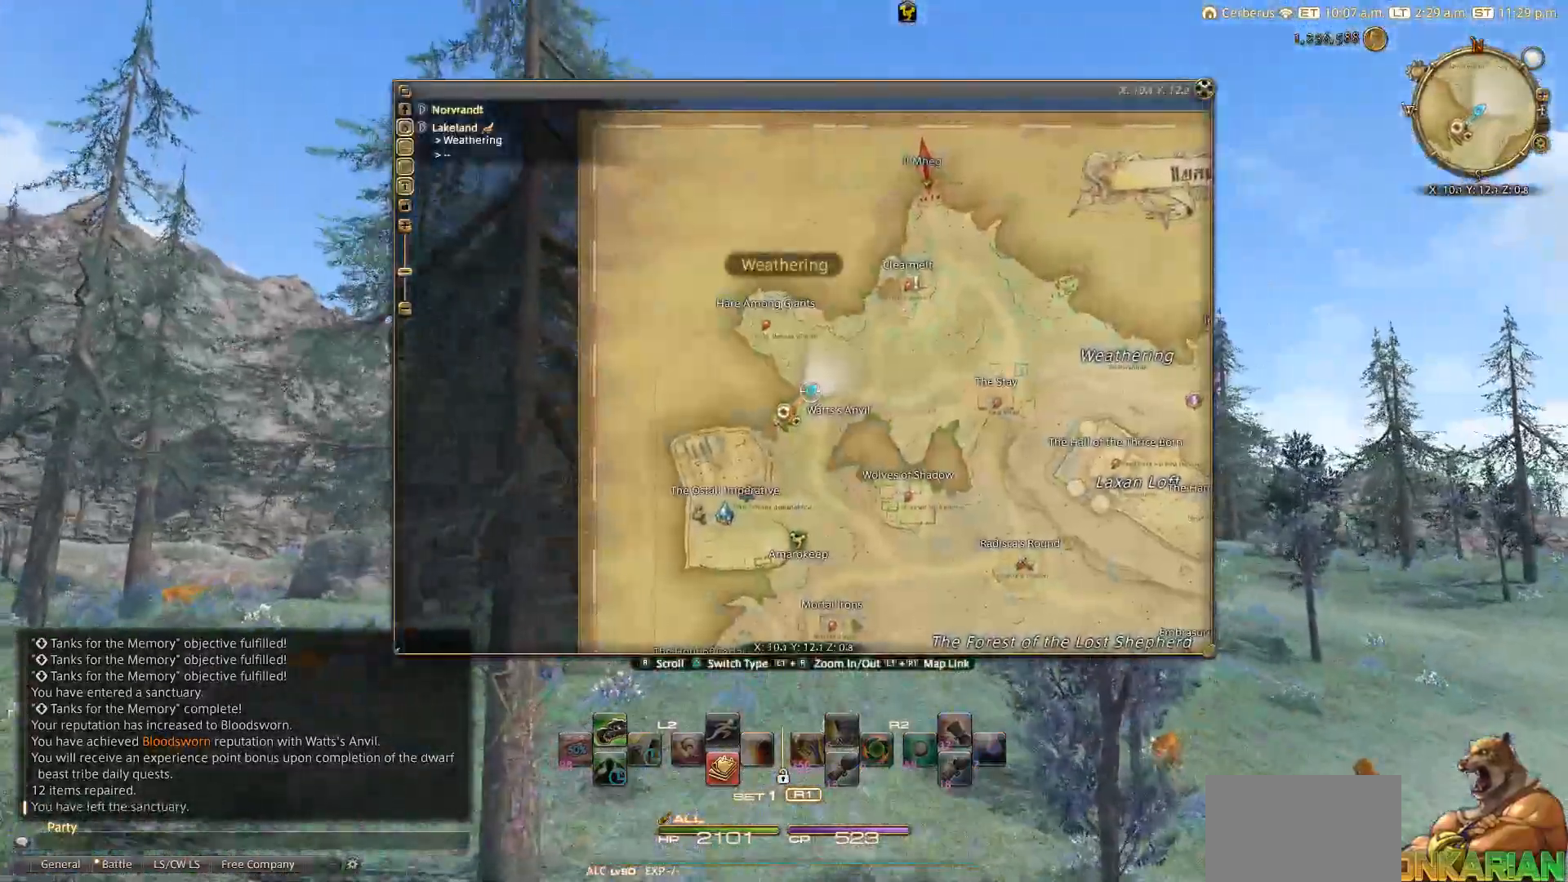
{"dt_ms": 500, "buttons": ["SQUARE"], "left_stick": "up", "right_stick": "center", "events": []}
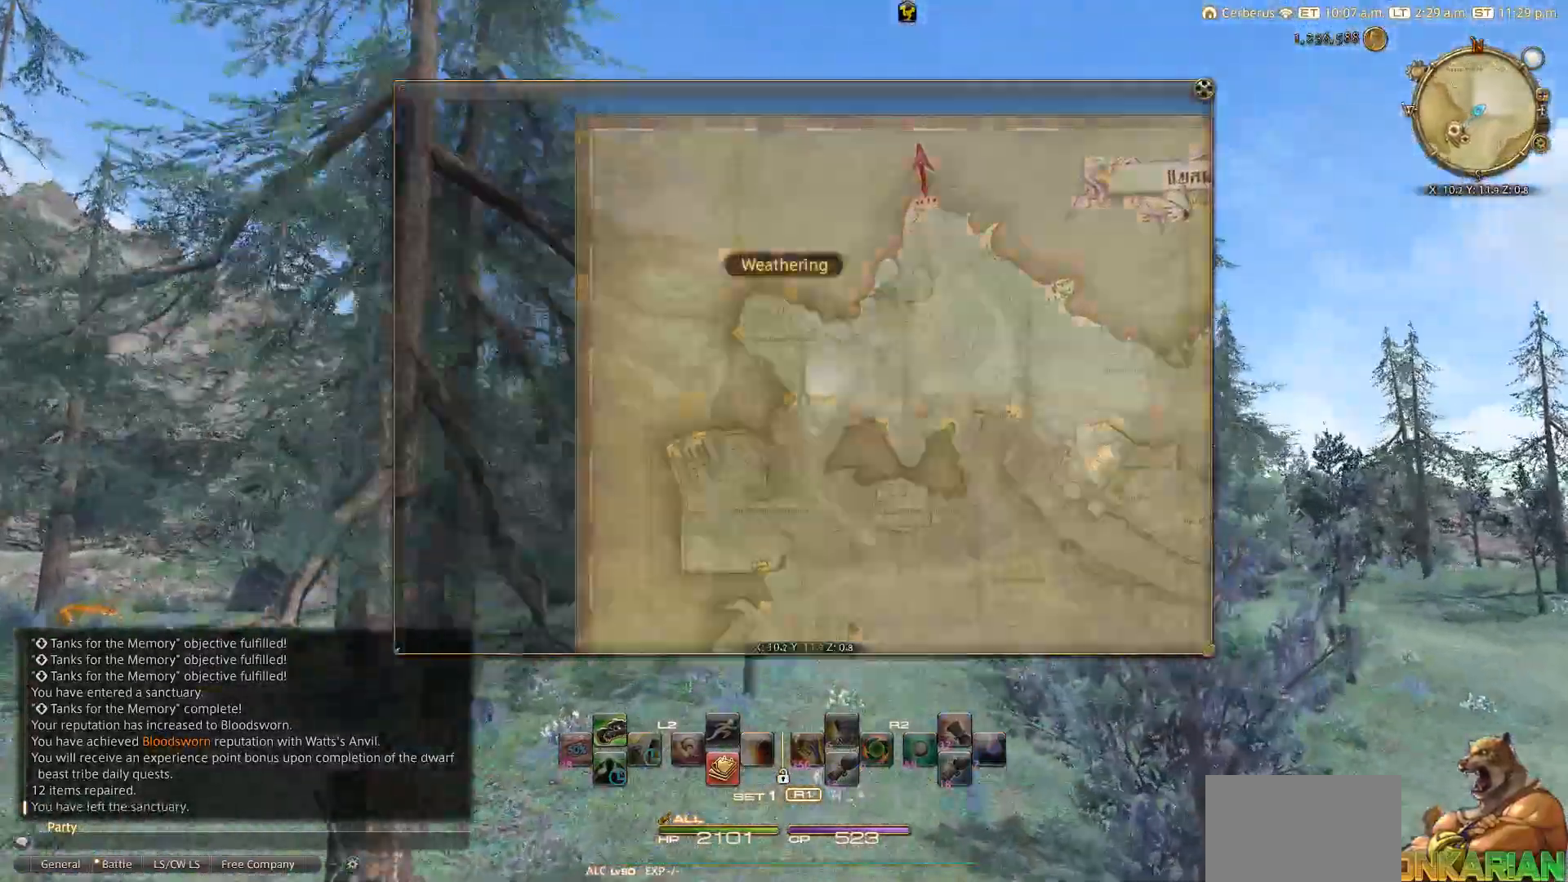
{"dt_ms": 500, "buttons": ["SQUARE"], "left_stick": "up", "right_stick": "down", "events": [[450, "right_stick", "down"]]}
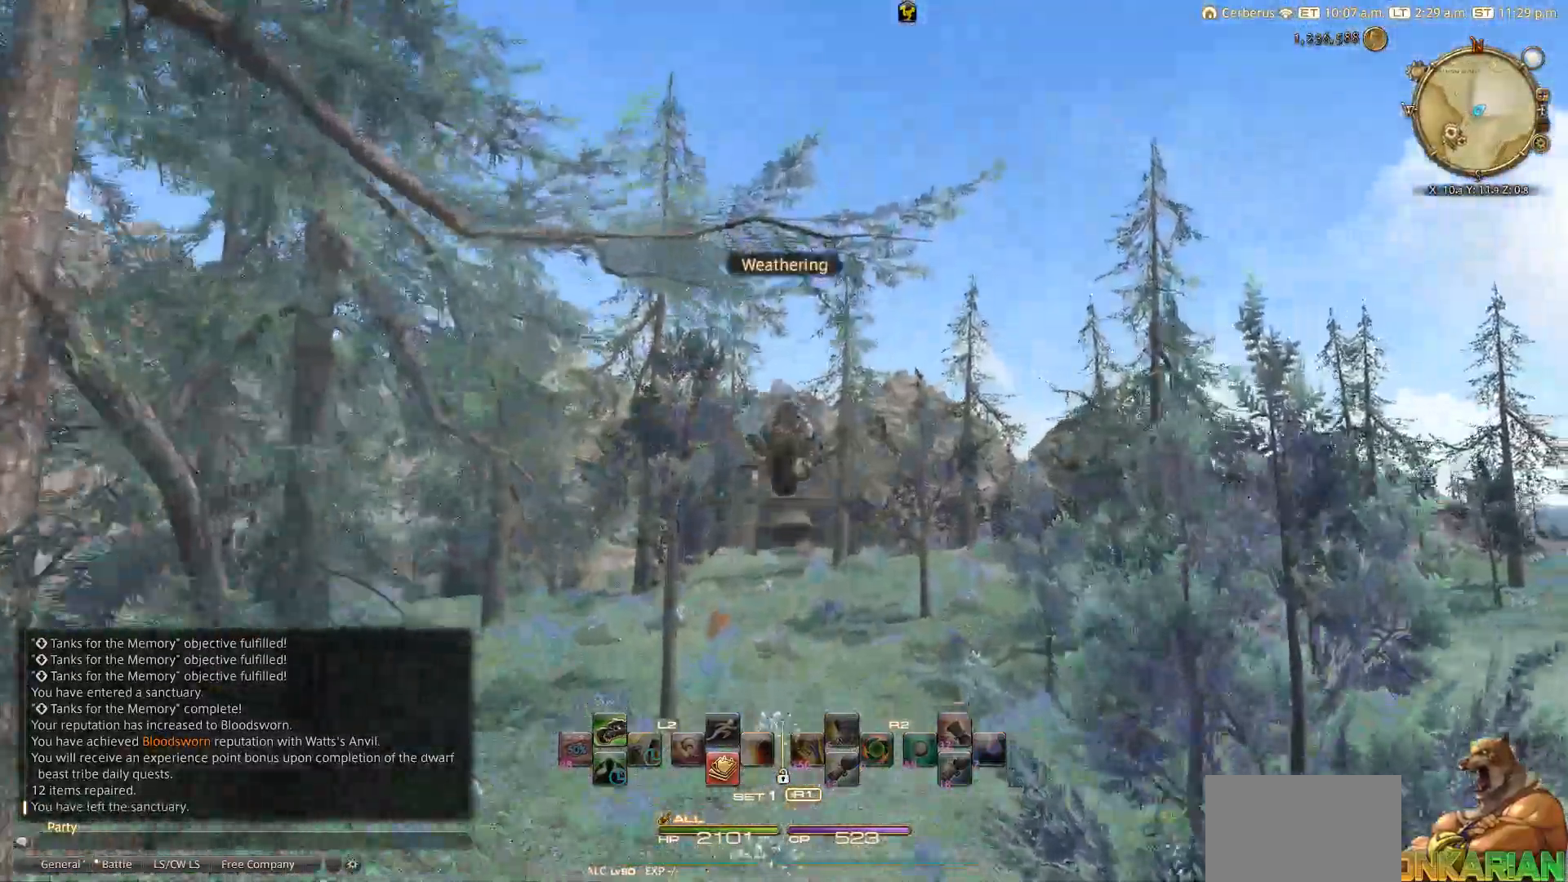
{"dt_ms": 500, "buttons": ["SQUARE"], "left_stick": "up", "right_stick": "center", "events": [[100, "right_stick", "center"]]}
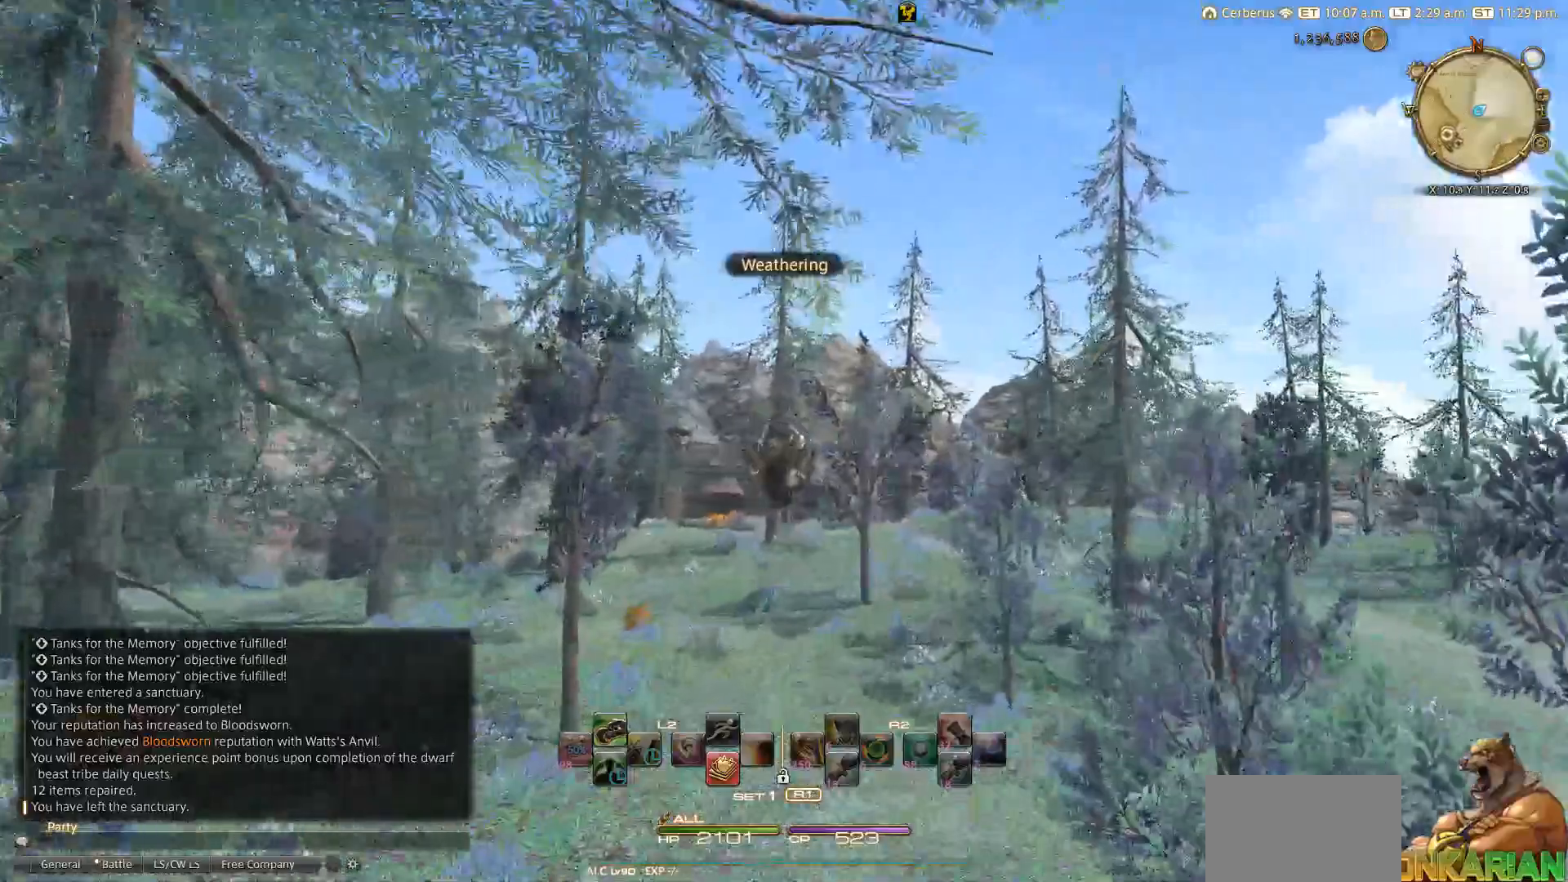
{"dt_ms": 500, "buttons": ["SQUARE"], "left_stick": "up", "right_stick": "center", "events": []}
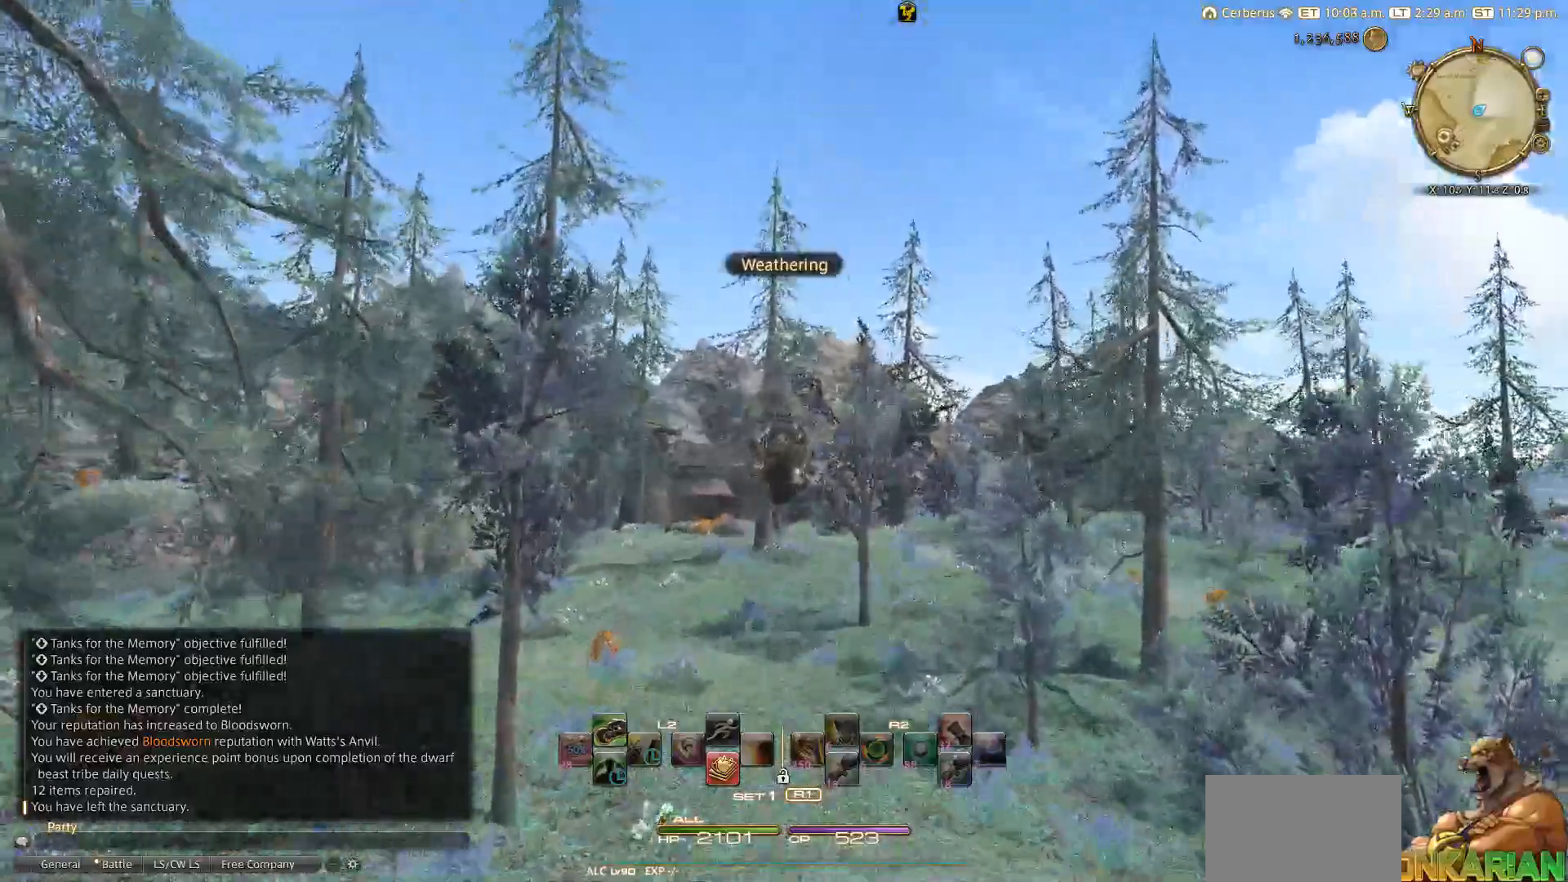
{"dt_ms": 1000, "buttons": ["SQUARE"], "left_stick": "up", "right_stick": "center"}
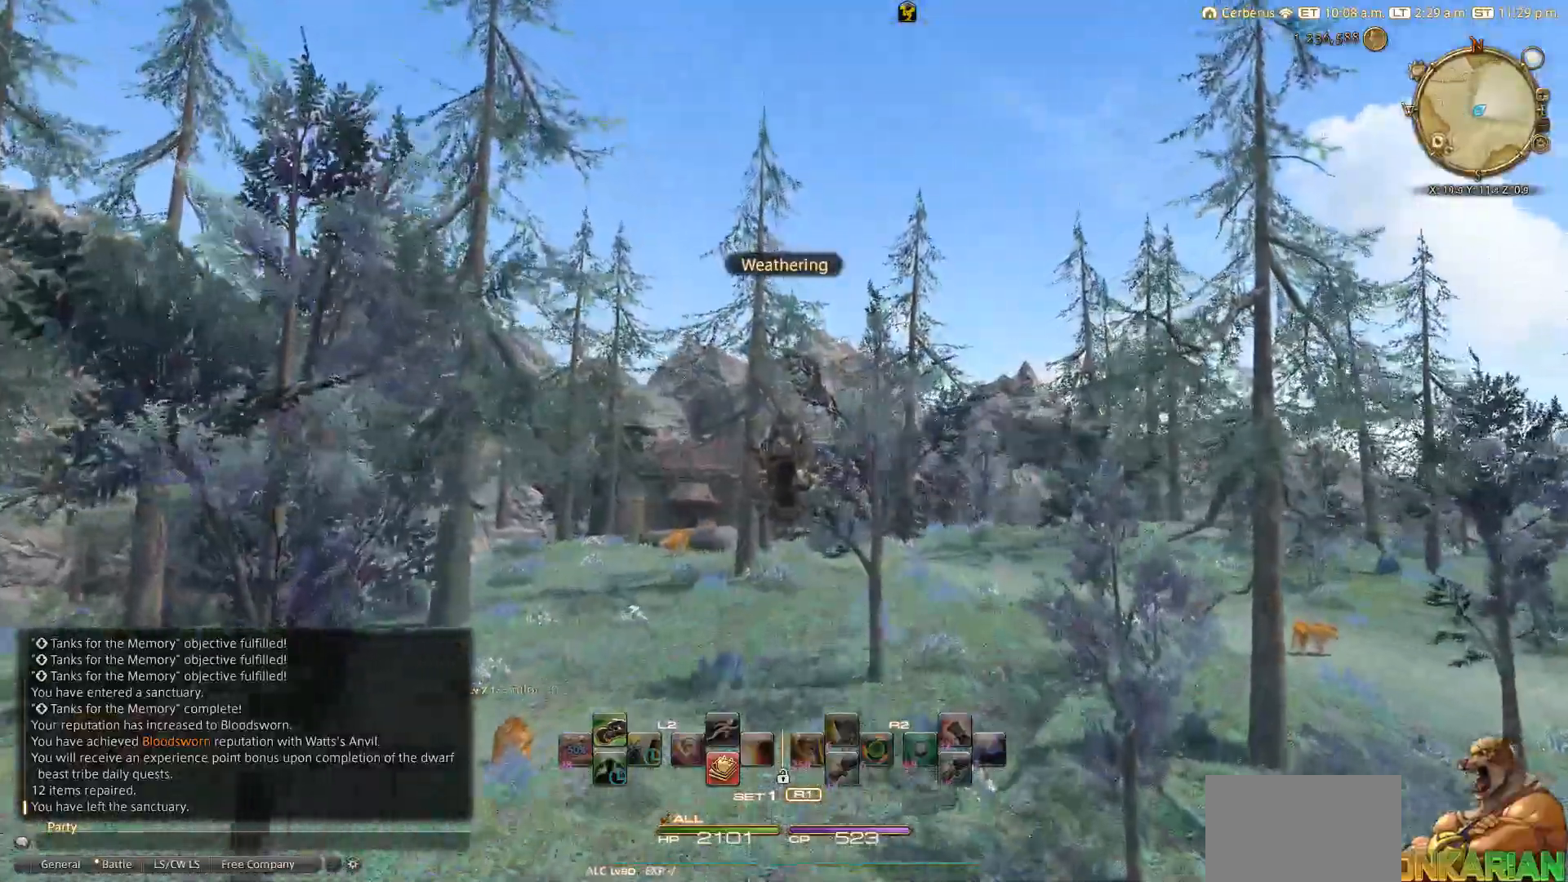
{"dt_ms": 500, "buttons": ["SQUARE"], "left_stick": "up", "right_stick": "center", "events": []}
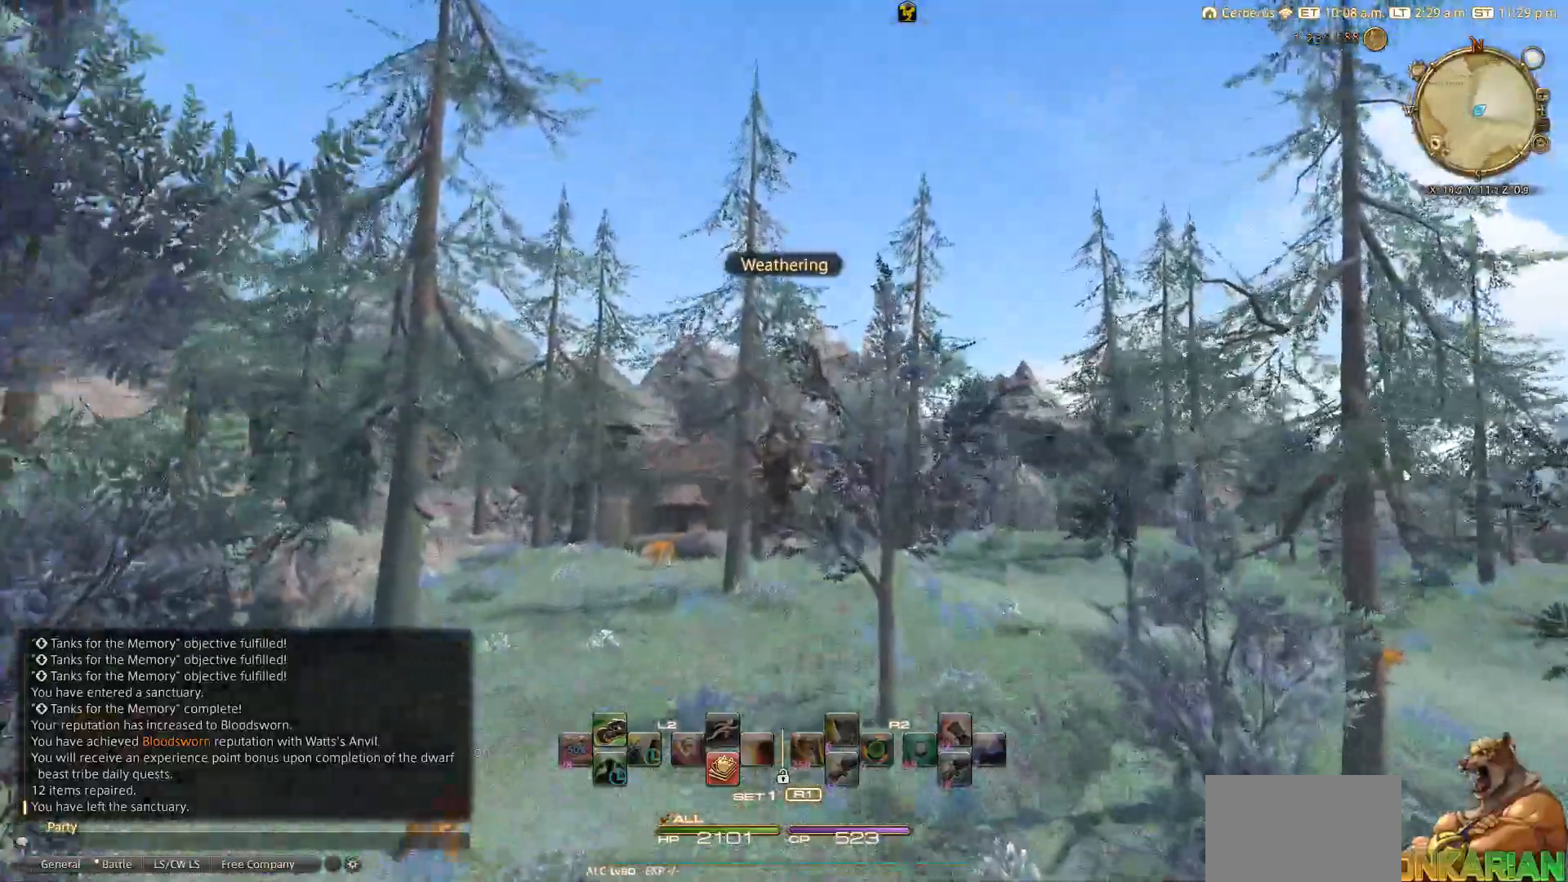
{"dt_ms": 500, "buttons": ["SQUARE"], "left_stick": "up", "right_stick": "center", "events": []}
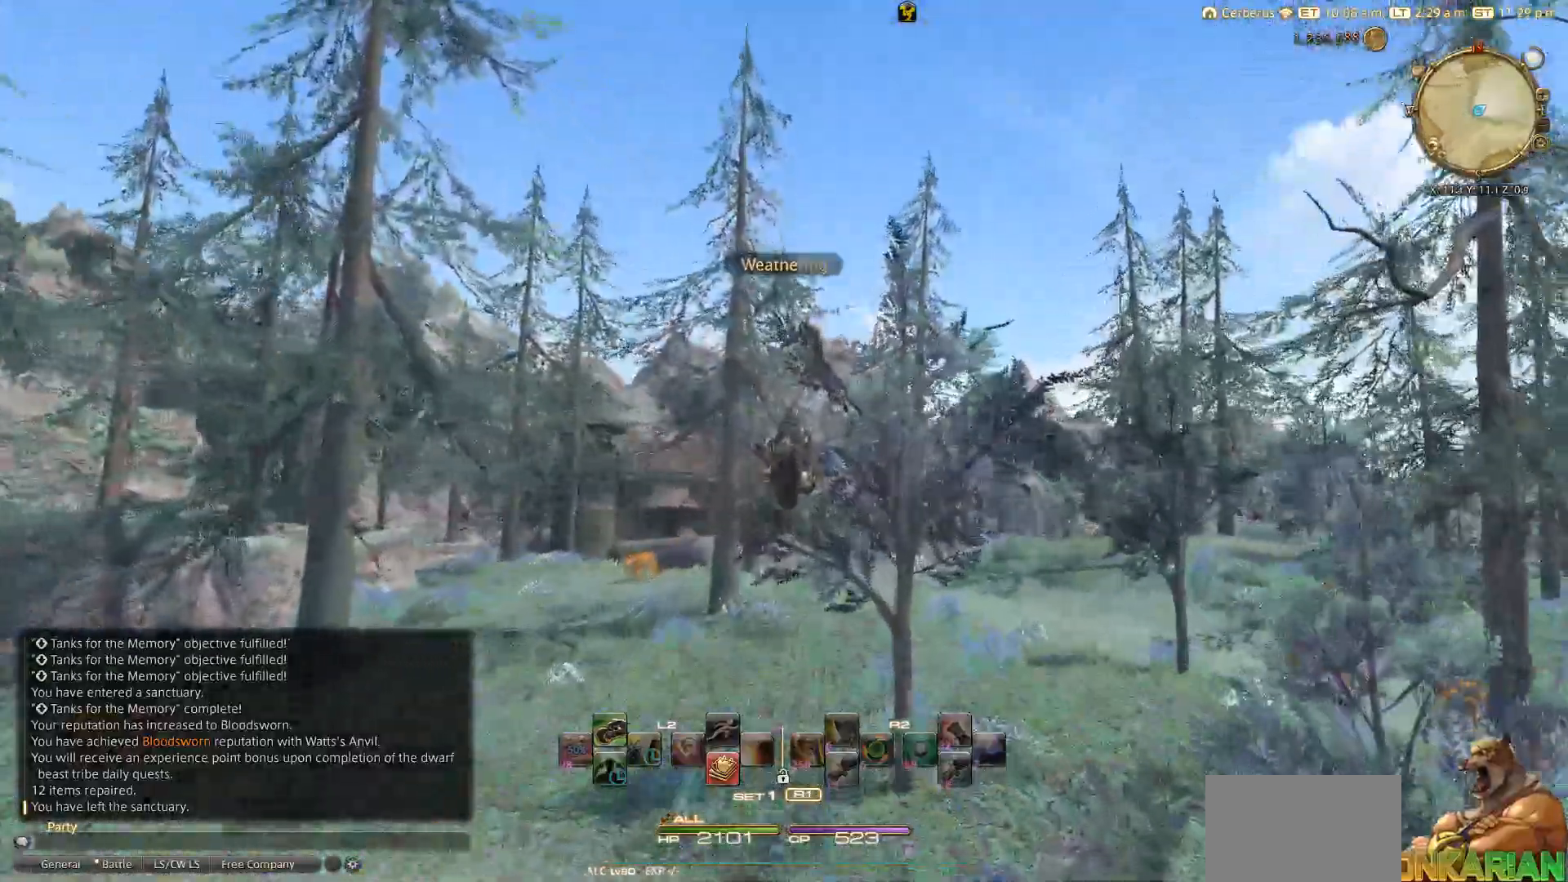
{"dt_ms": 500, "buttons": ["SQUARE"], "left_stick": "up", "right_stick": "center", "events": []}
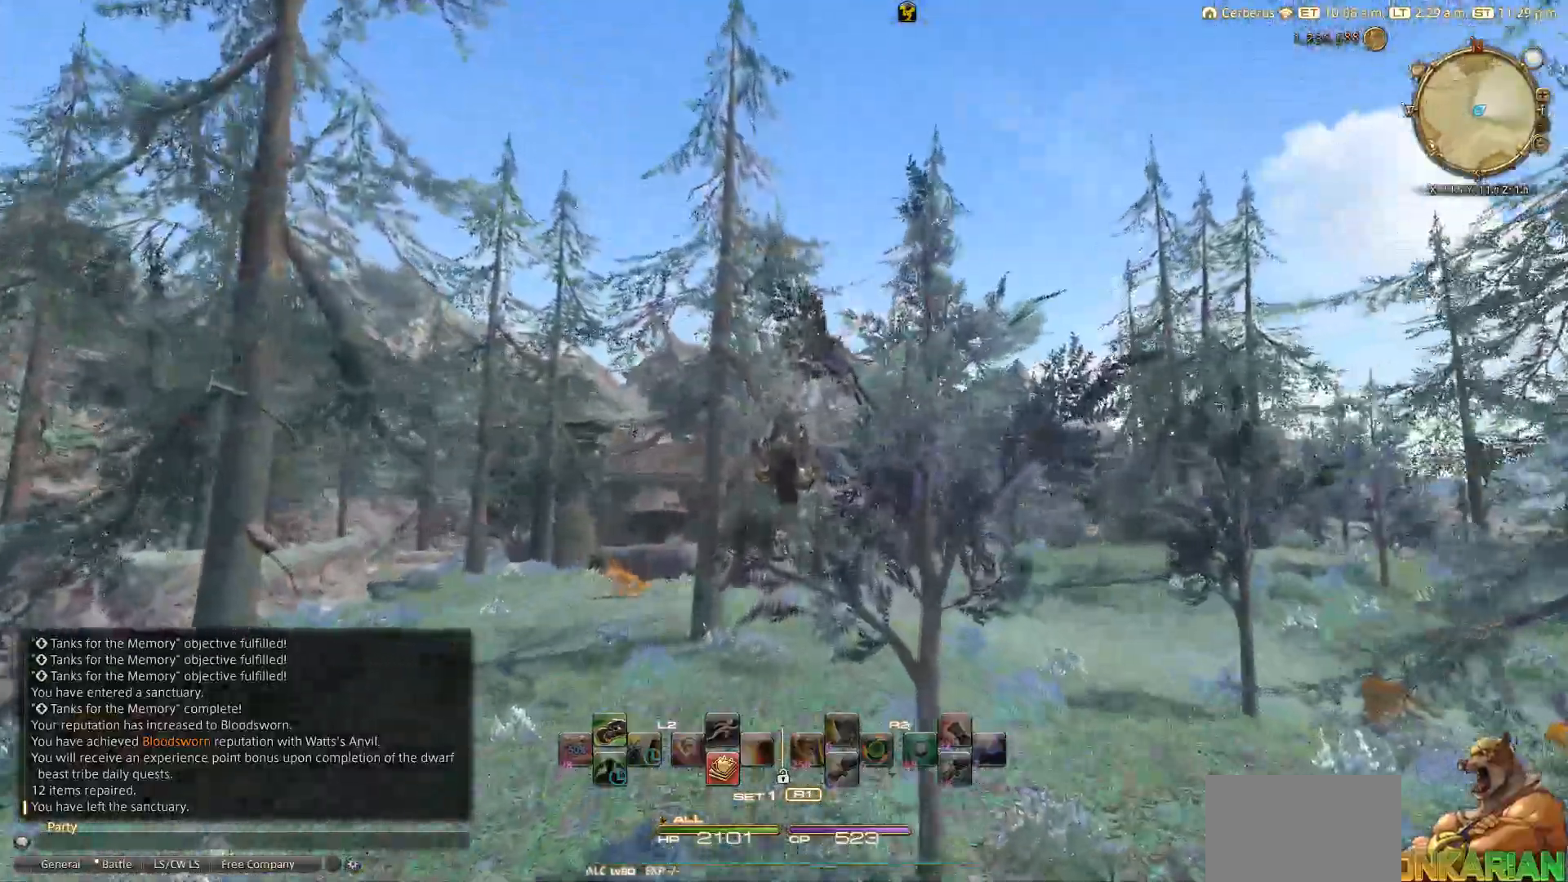
{"dt_ms": 500, "buttons": [], "left_stick": "up", "right_stick": "center", "events": [[33, "SQUARE", "up"]]}
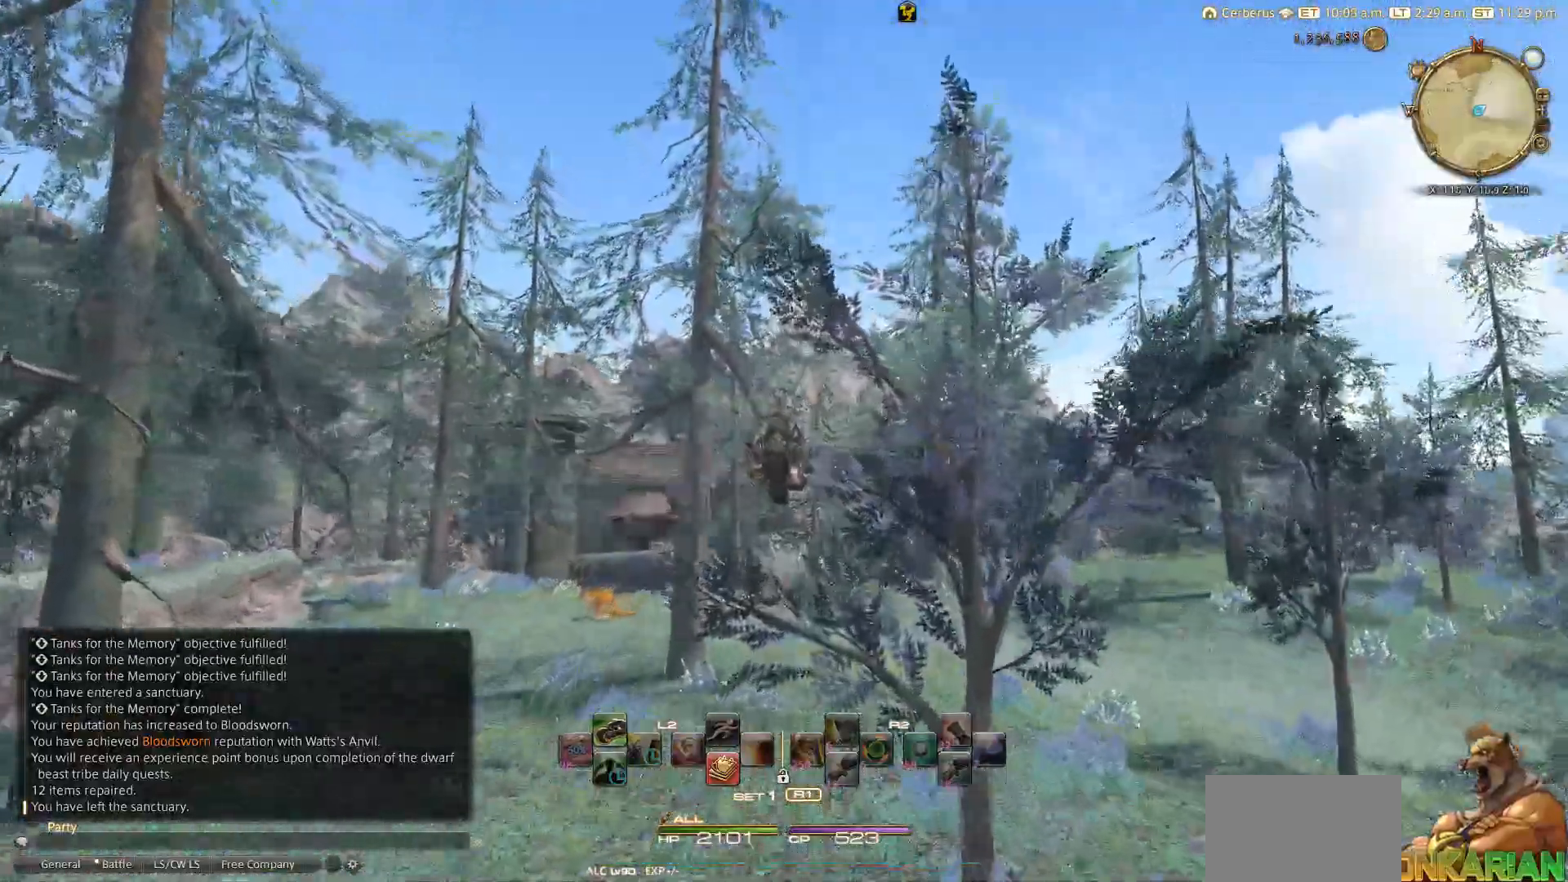
{"dt_ms": 500, "buttons": [], "left_stick": "up", "right_stick": "center", "events": []}
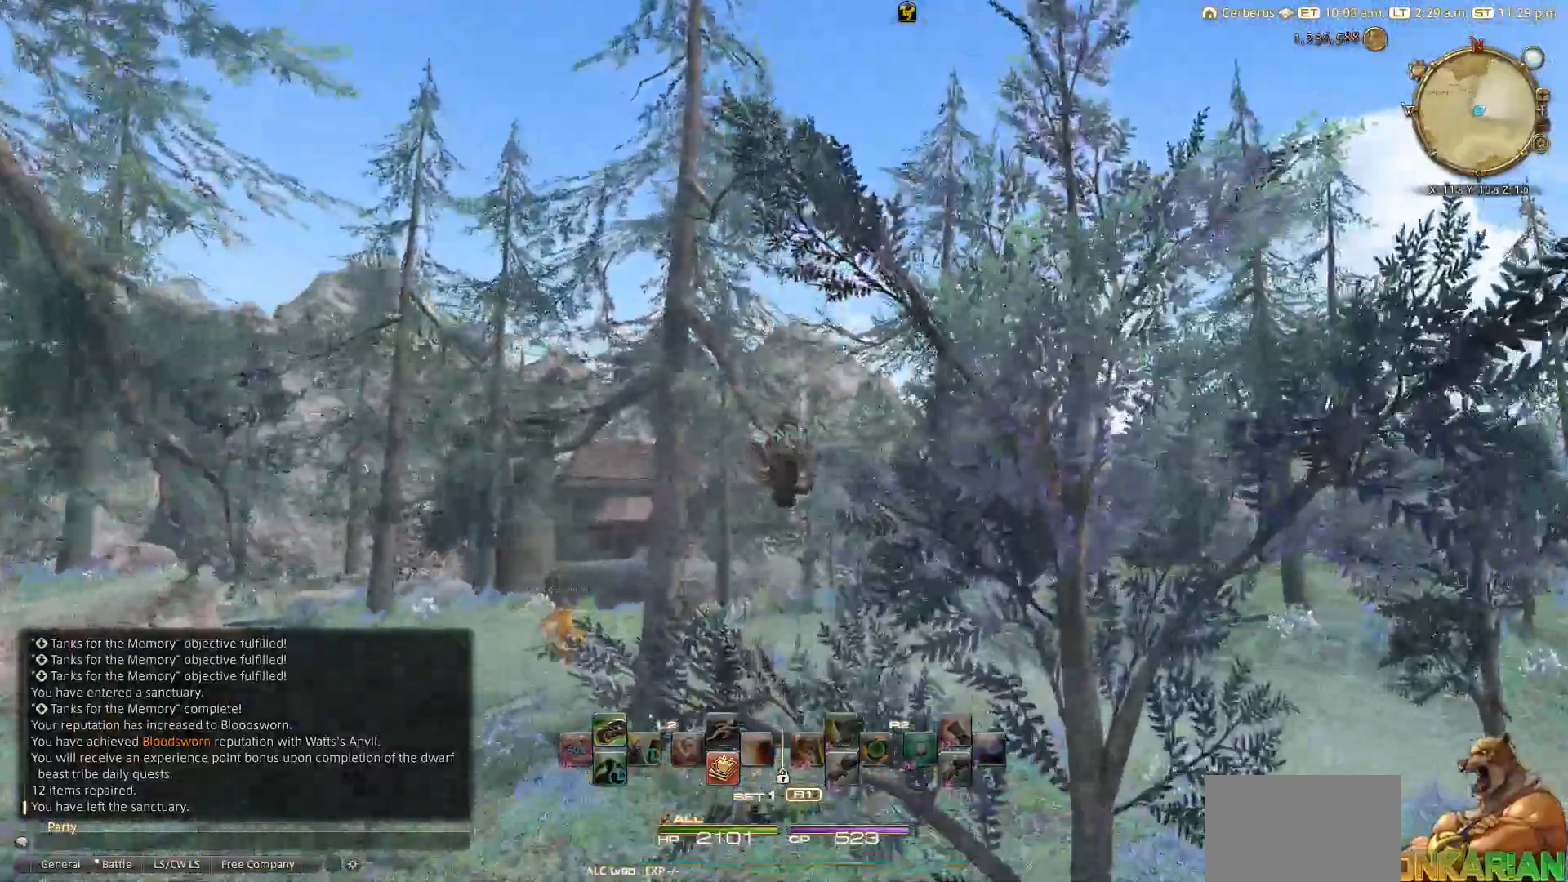
{"dt_ms": 500, "buttons": [], "left_stick": "up", "right_stick": "center", "events": []}
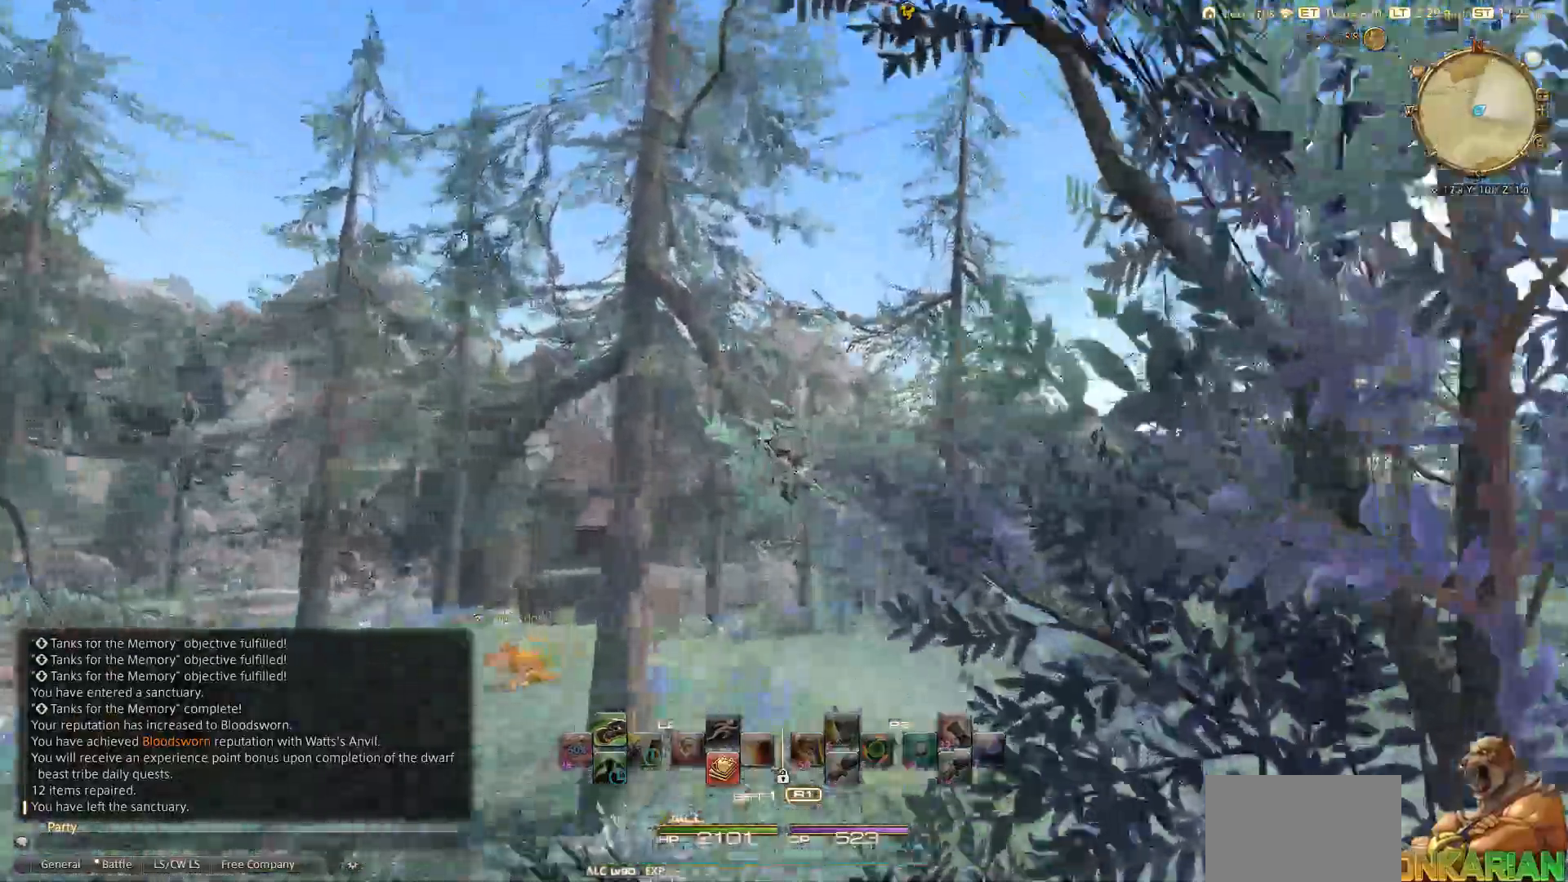
{"dt_ms": 1000, "buttons": [], "left_stick": "up", "right_stick": "center"}
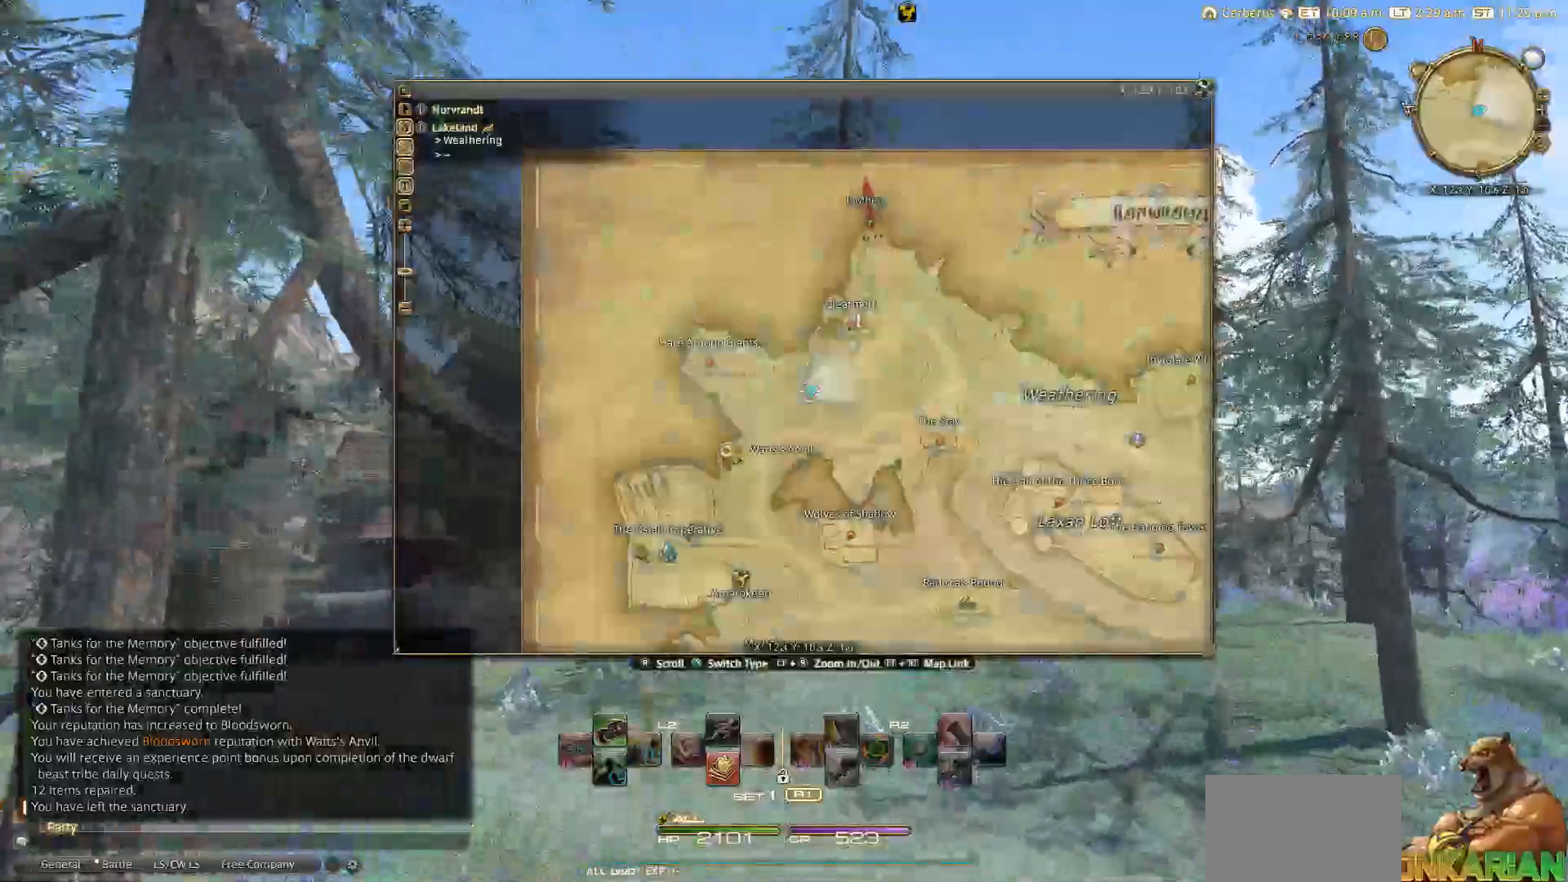
{"dt_ms": 500, "buttons": ["SQUARE"], "left_stick": "up", "right_stick": "center", "events": [[217, "SQUARE", "down"]]}
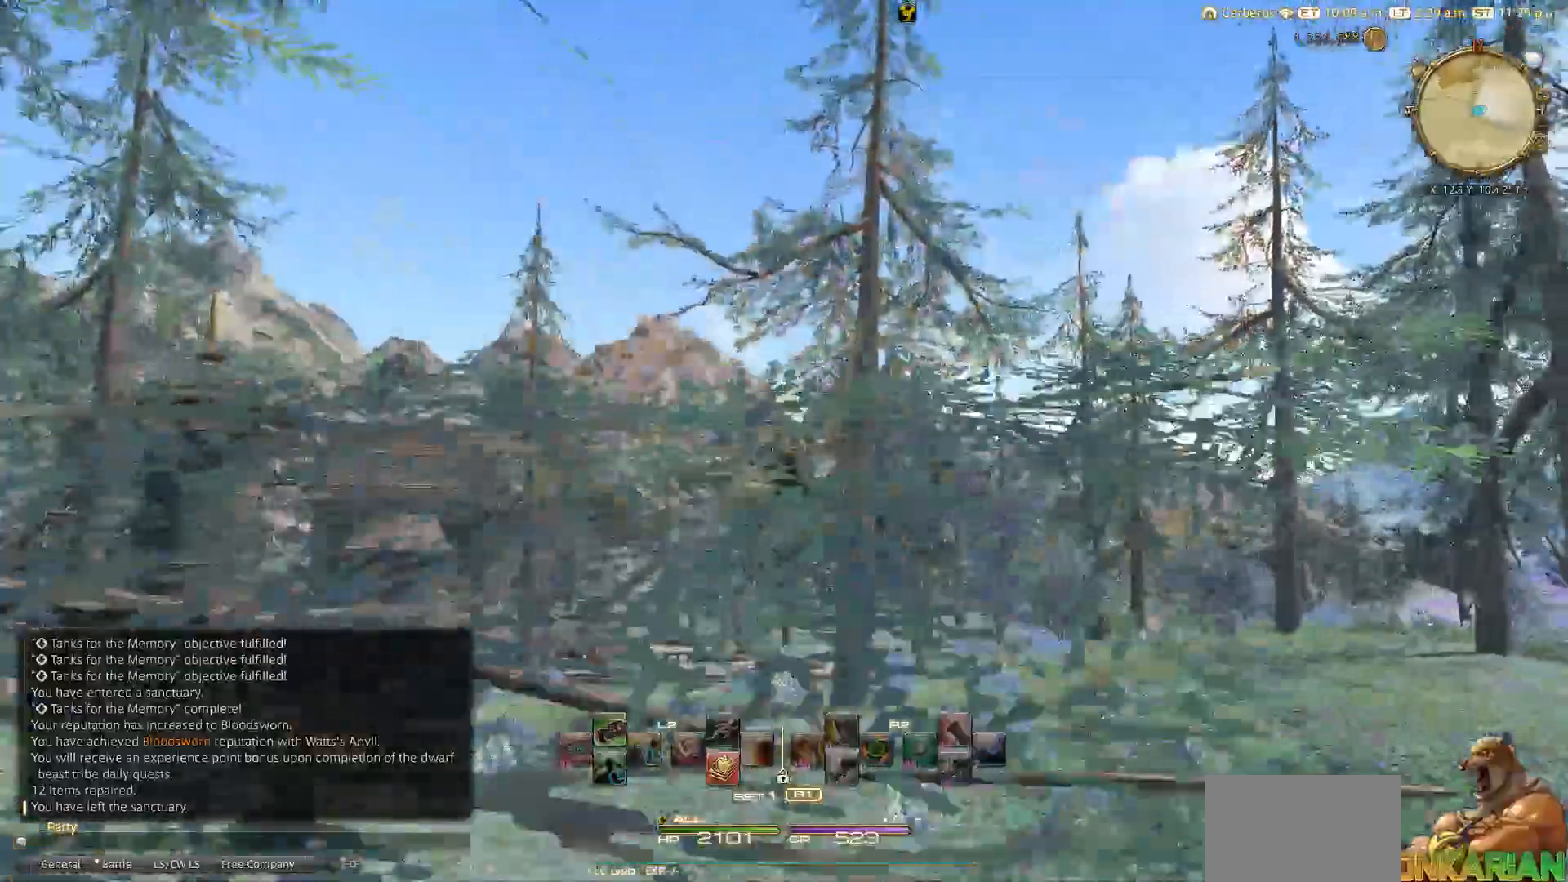
{"dt_ms": 500, "buttons": ["SQUARE"], "left_stick": "up", "right_stick": "down-left", "events": [[200, "right_stick", "down-left"]]}
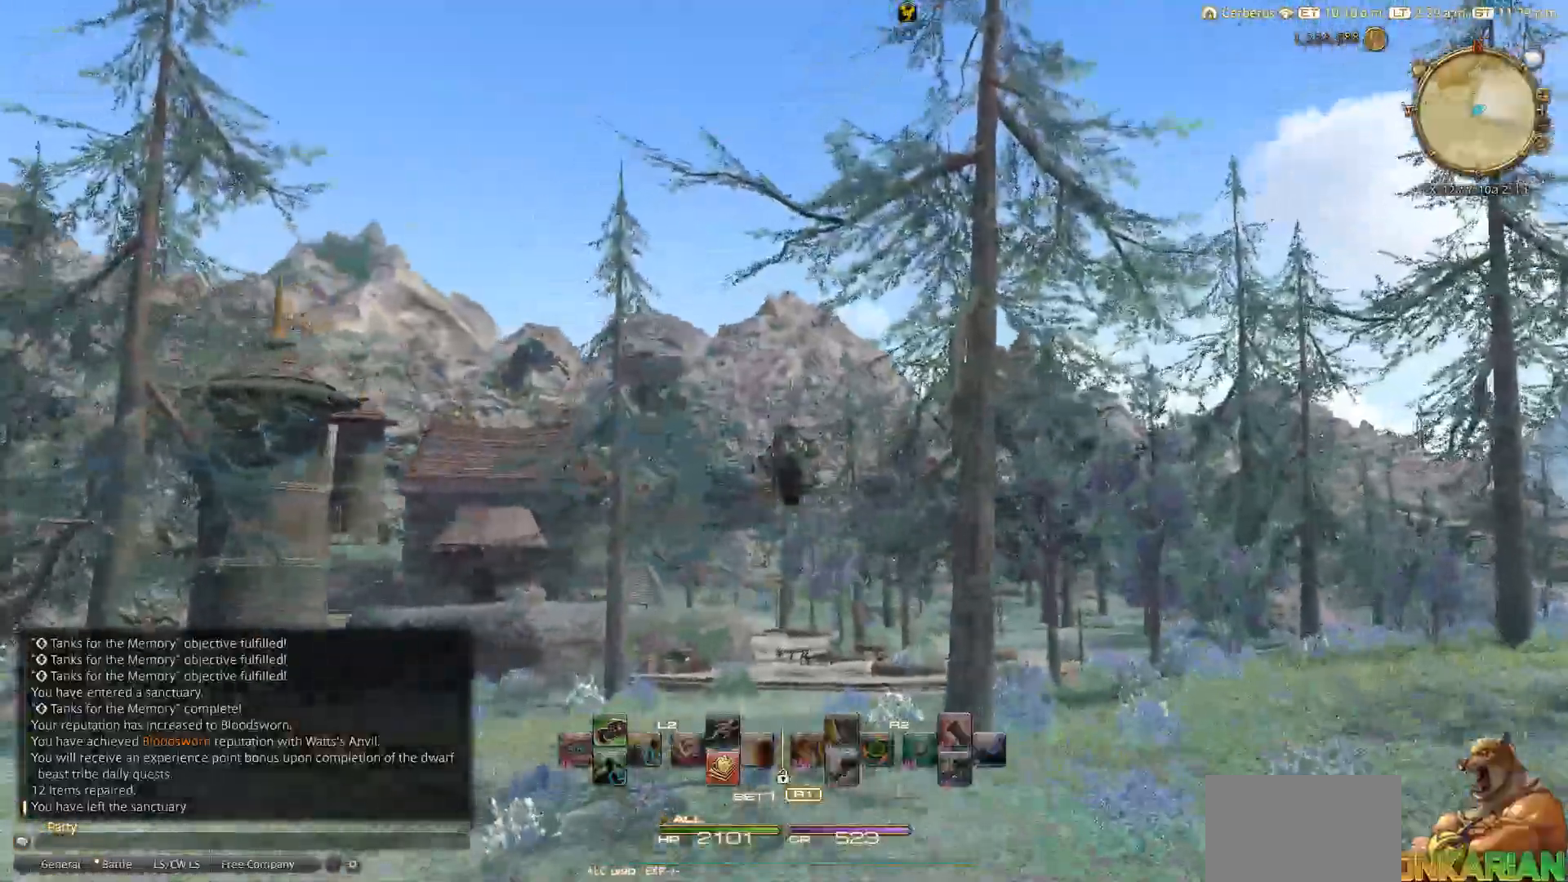
{"dt_ms": 500, "buttons": ["SQUARE"], "left_stick": "up", "right_stick": "down", "events": [[283, "right_stick", "down"]]}
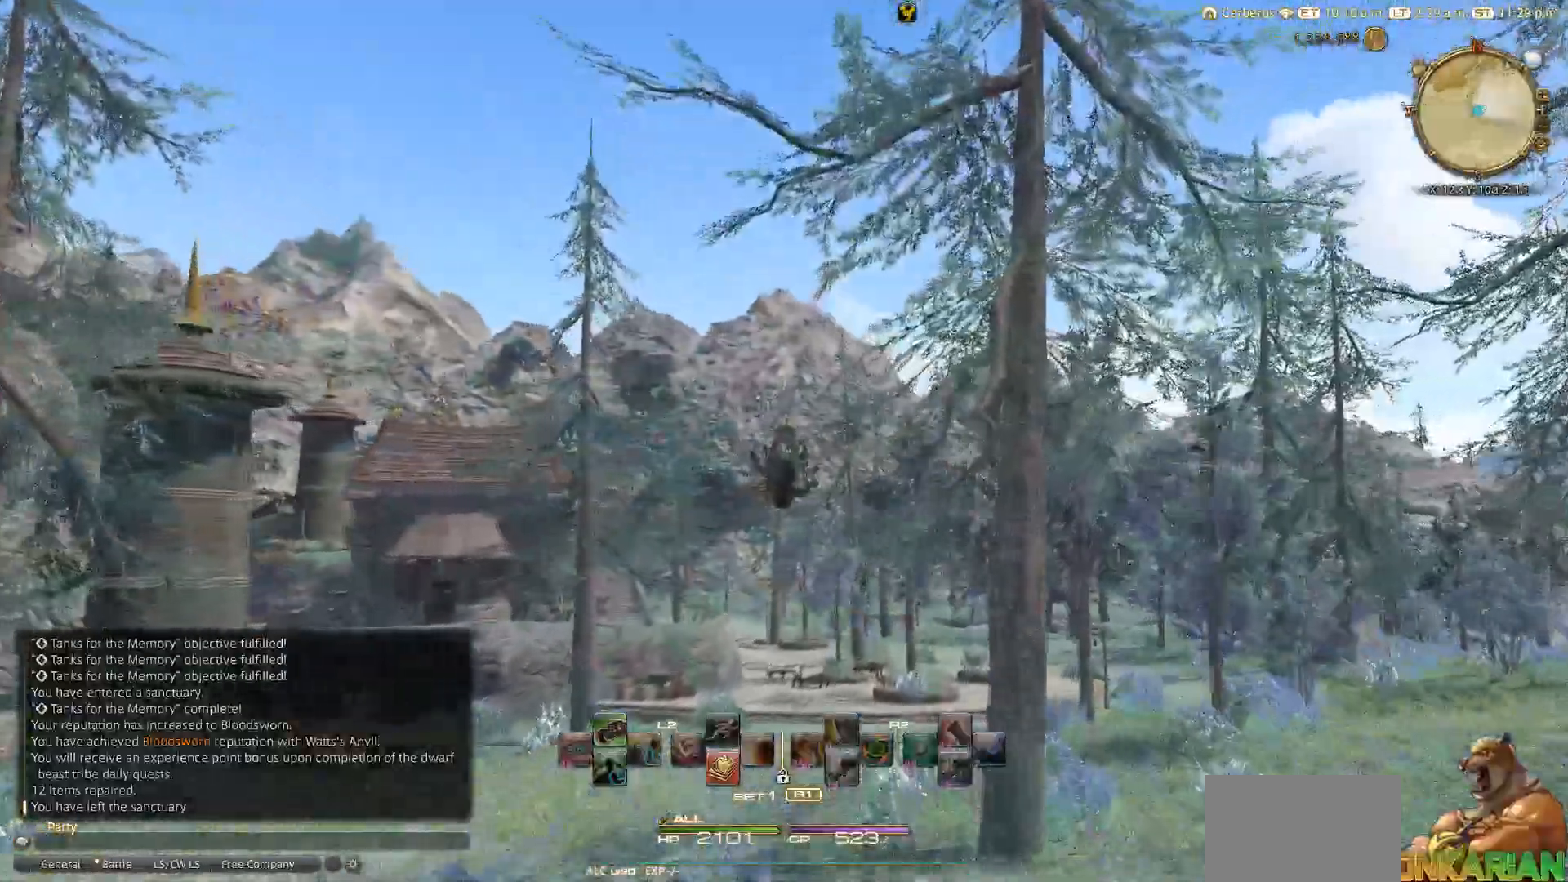
{"dt_ms": 500, "buttons": [], "left_stick": "up", "right_stick": "down", "events": [[67, "SQUARE", "up"]]}
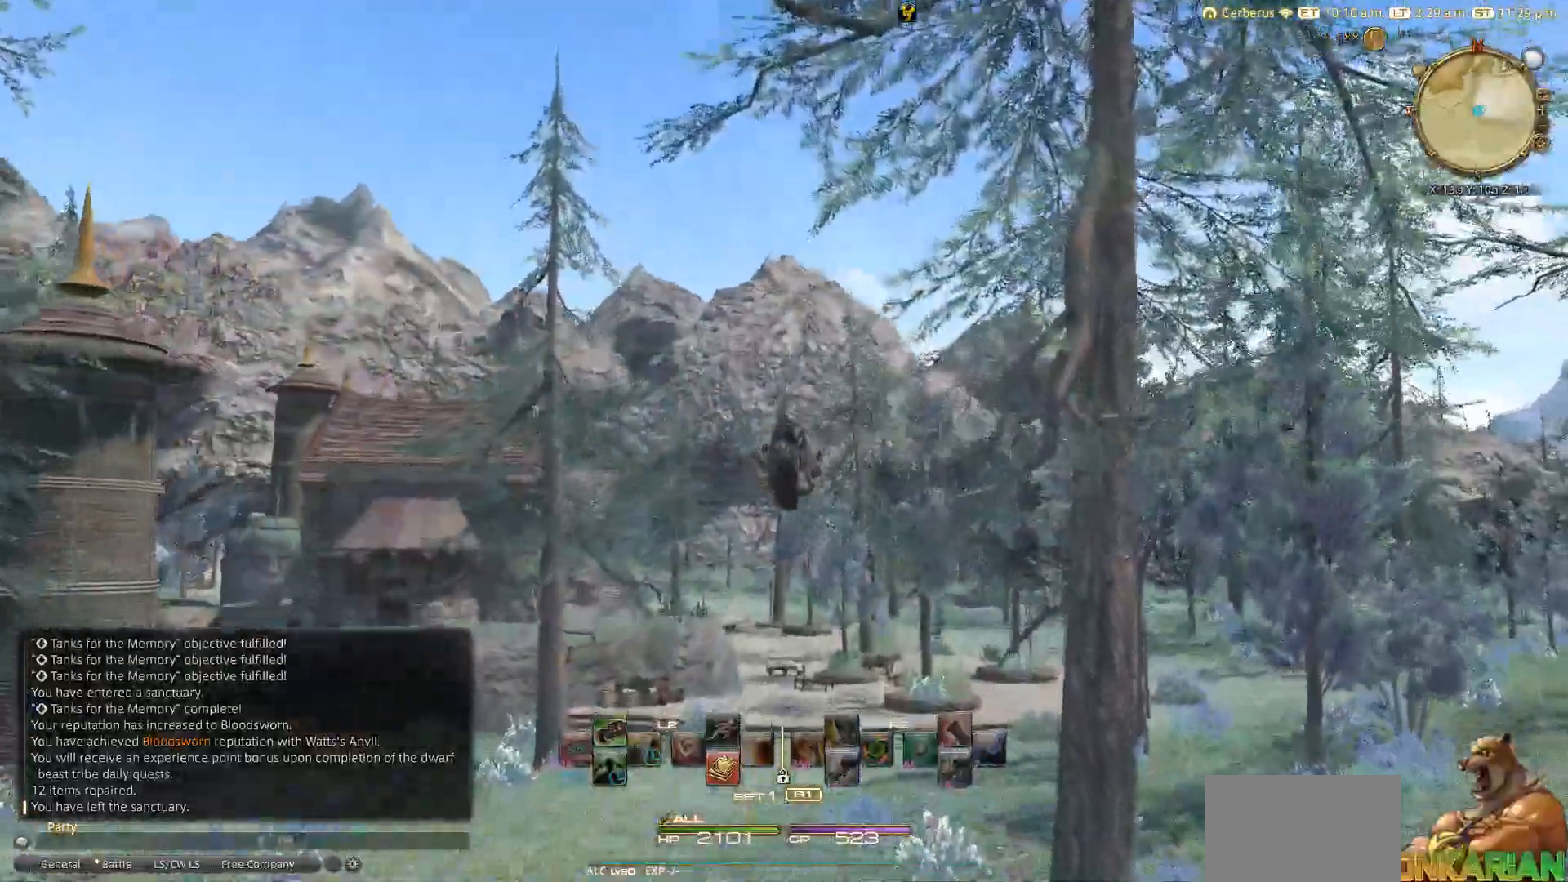
{"dt_ms": 500, "buttons": [], "left_stick": "up", "right_stick": "down", "events": []}
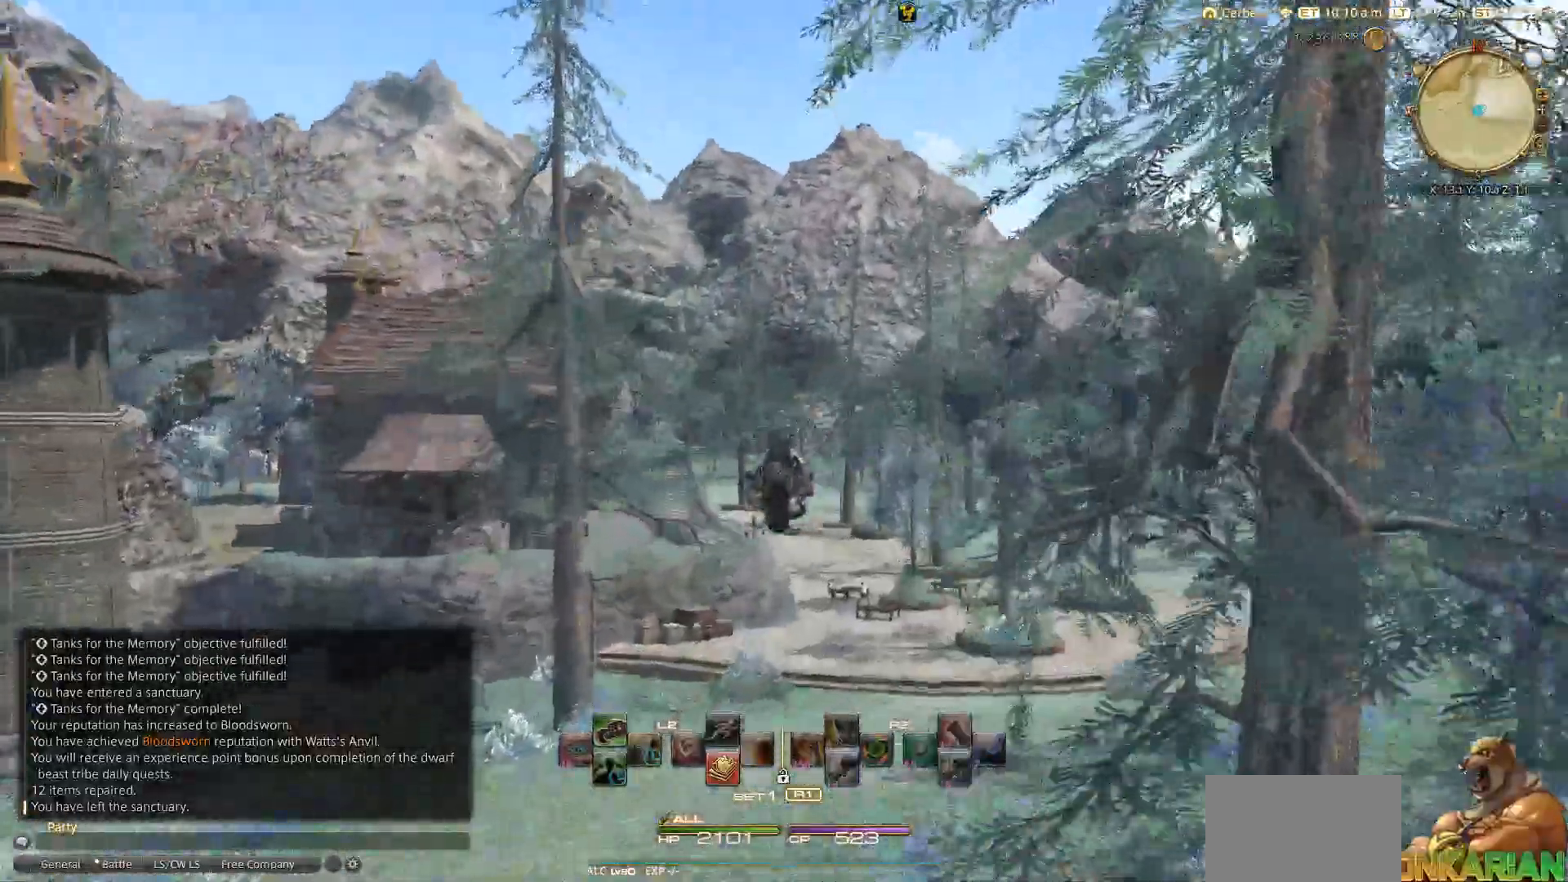
{"dt_ms": 500, "buttons": [], "left_stick": "up", "right_stick": "center", "events": [[250, "right_stick", "center"]]}
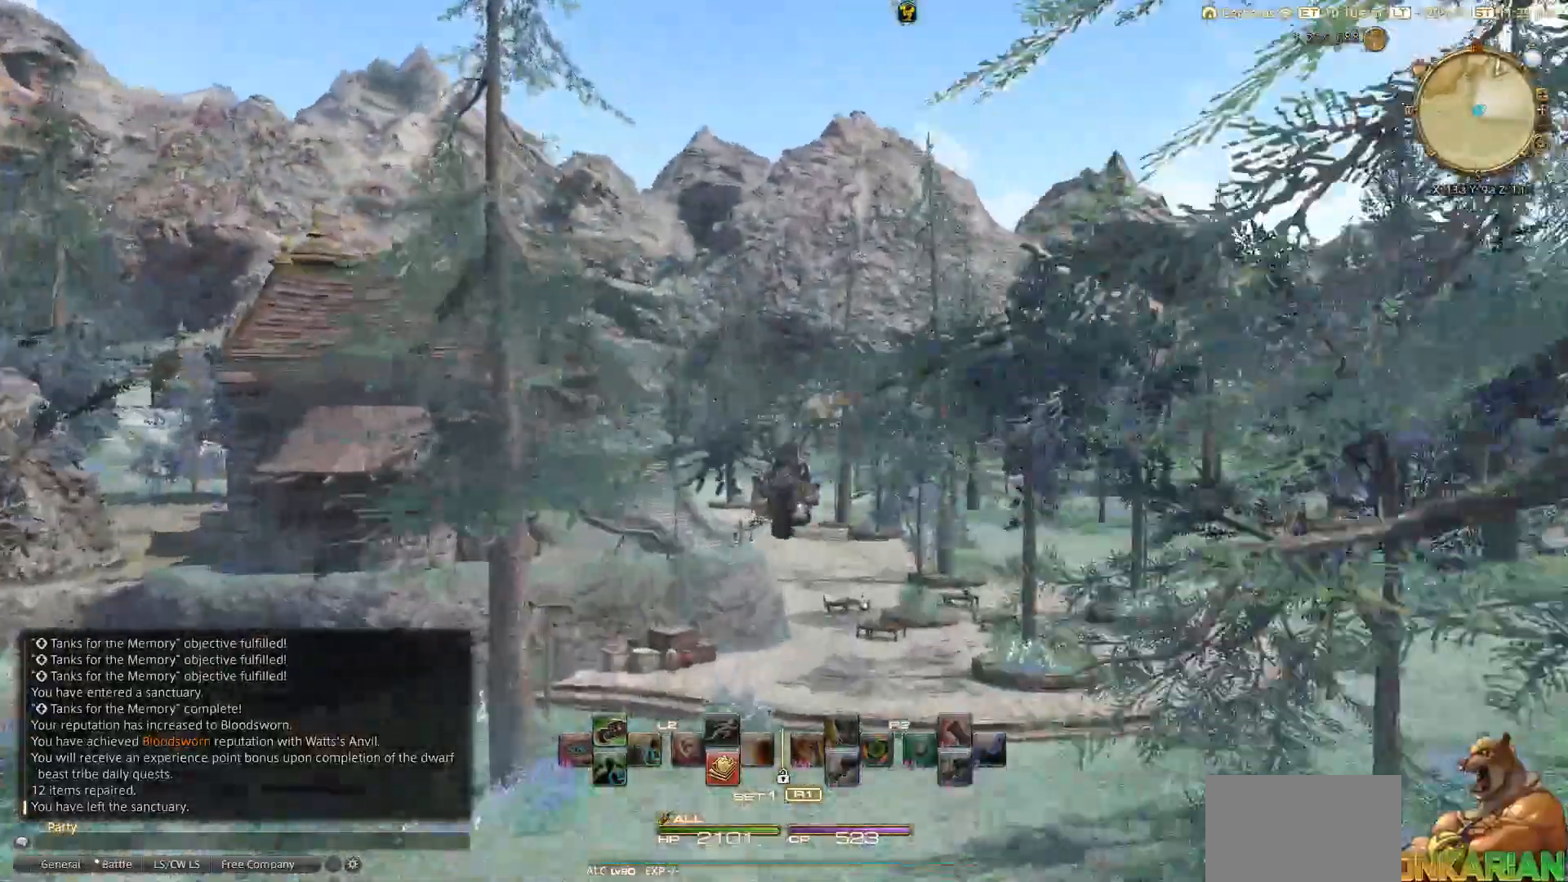
{"dt_ms": 500, "buttons": [], "left_stick": "up", "right_stick": "center", "events": []}